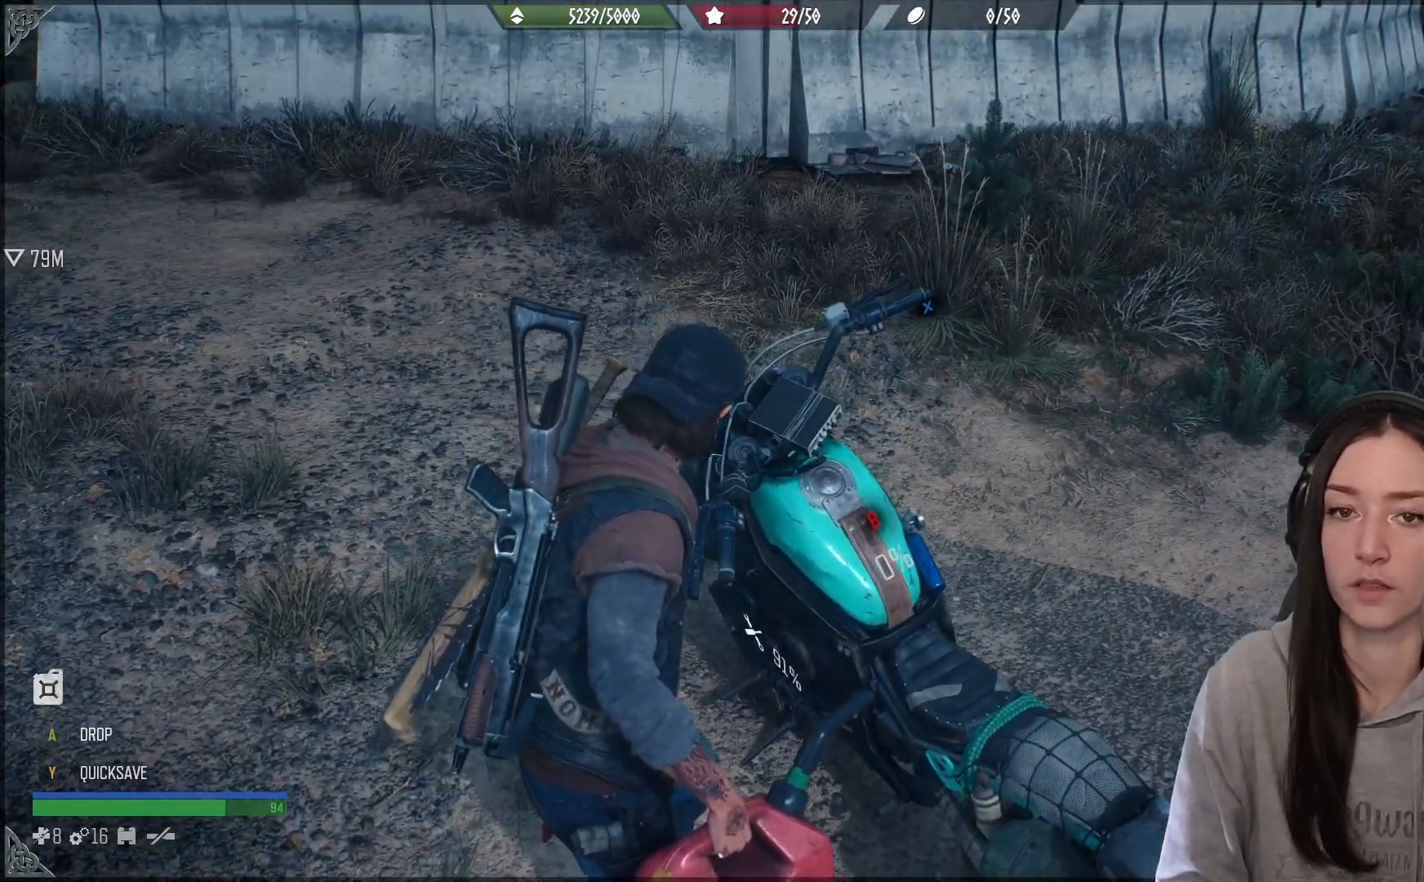
Gameplay with a controller (Xbox layout); each line is a JSON object with the inputs held at the frame after it. "events" lists button and stick changes between this image and that frame as [ms after this image, input, new state], when the widget could be followed in between.
{"buttons": [], "left_stick": "center", "right_stick": "center", "events": []}
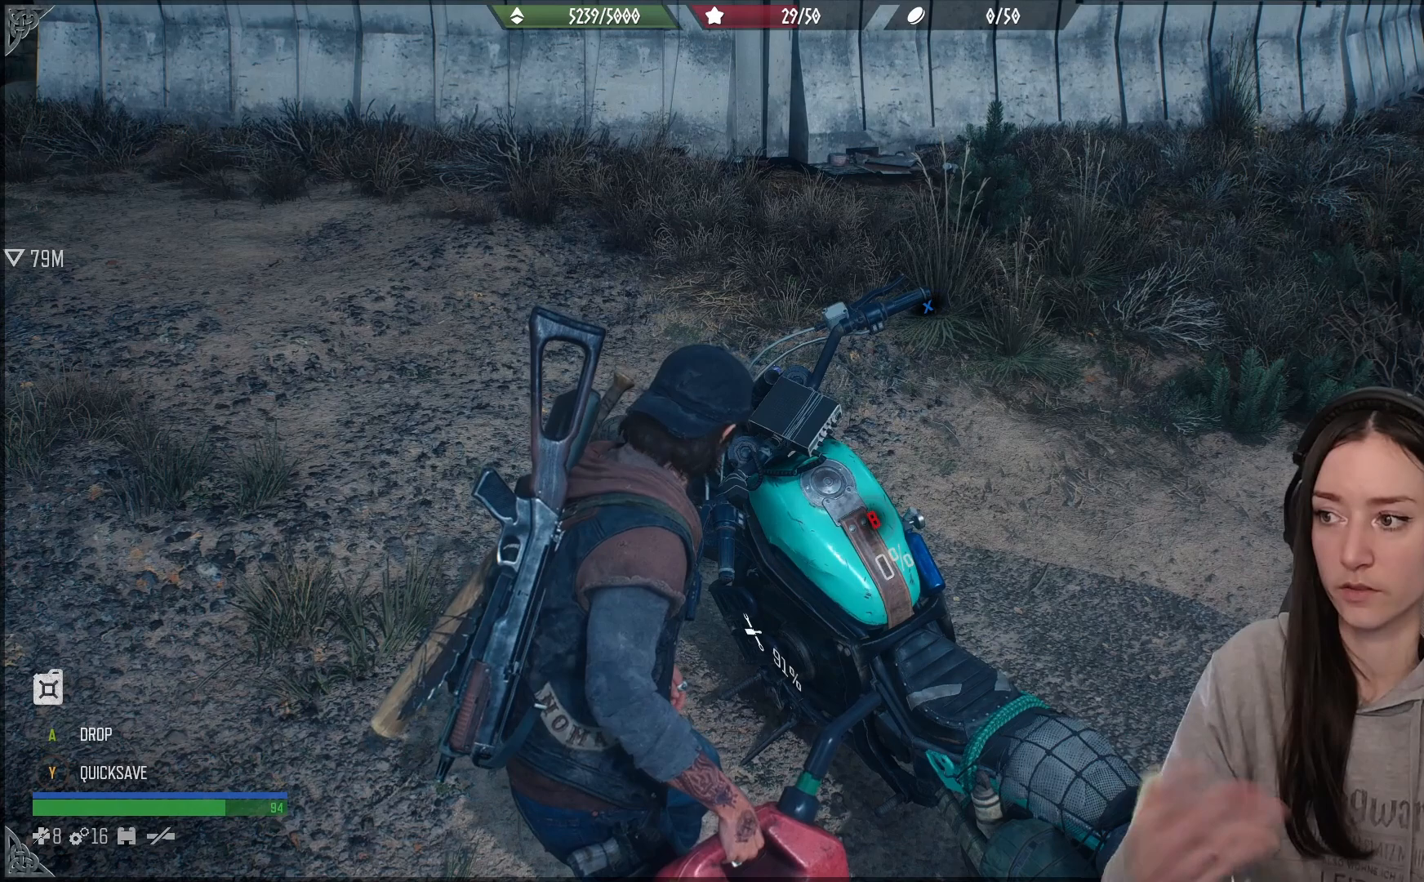
{"buttons": [], "left_stick": "center", "right_stick": "center", "events": []}
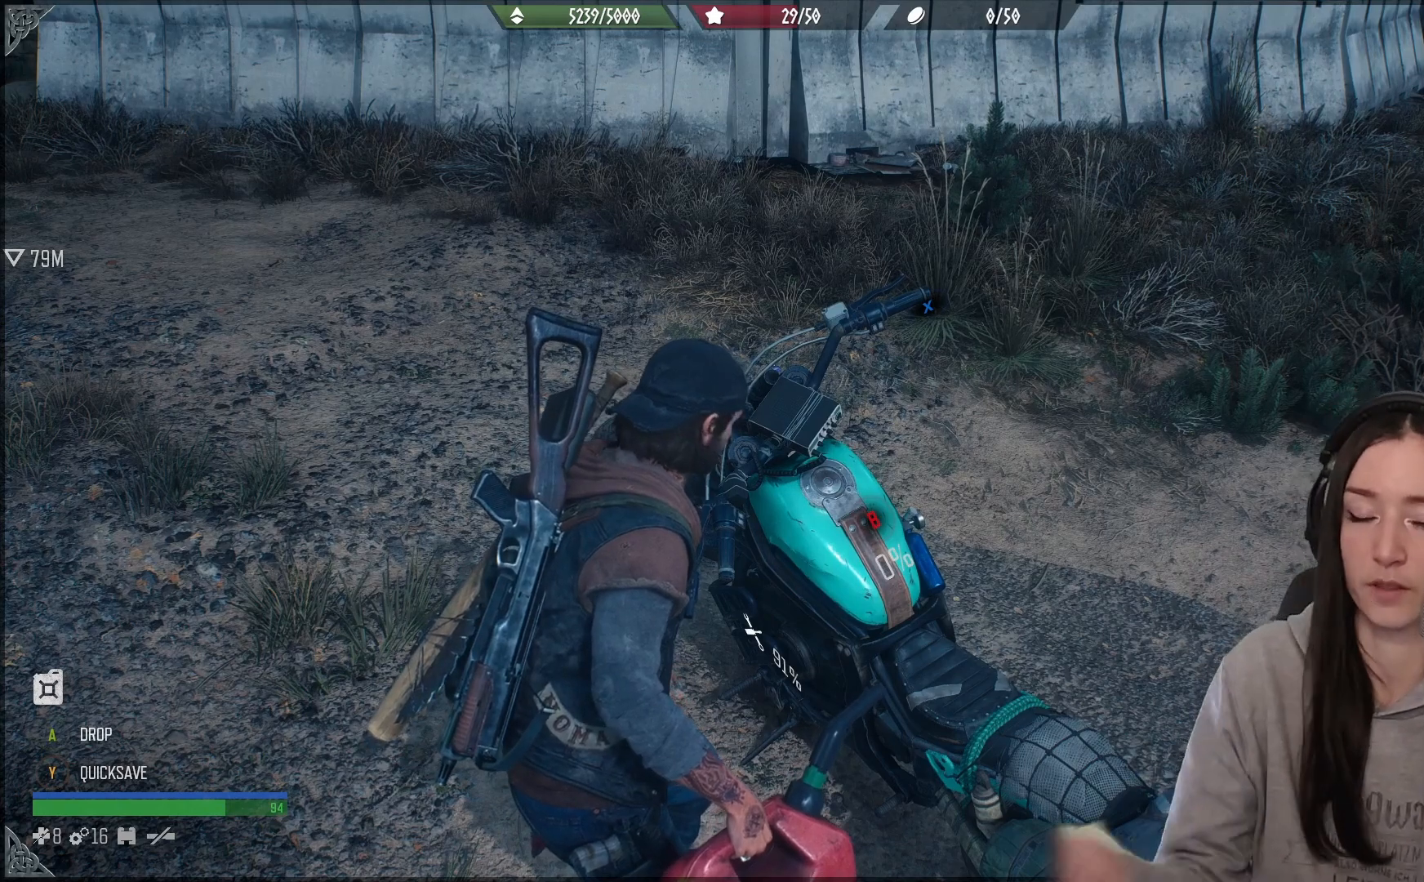
{"buttons": [], "left_stick": "center", "right_stick": "center", "events": []}
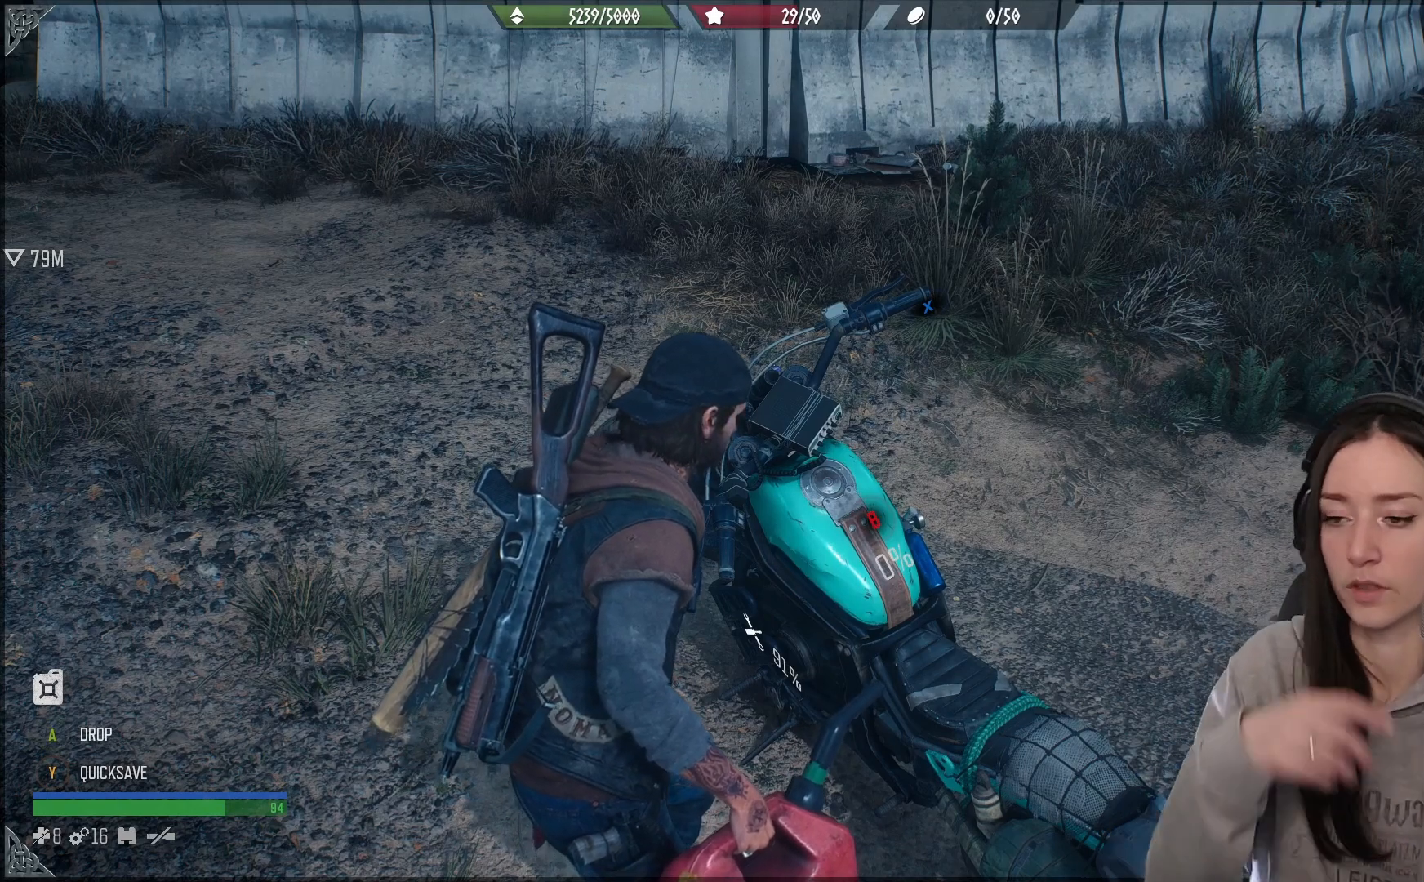
{"buttons": [], "left_stick": "center", "right_stick": "center", "events": []}
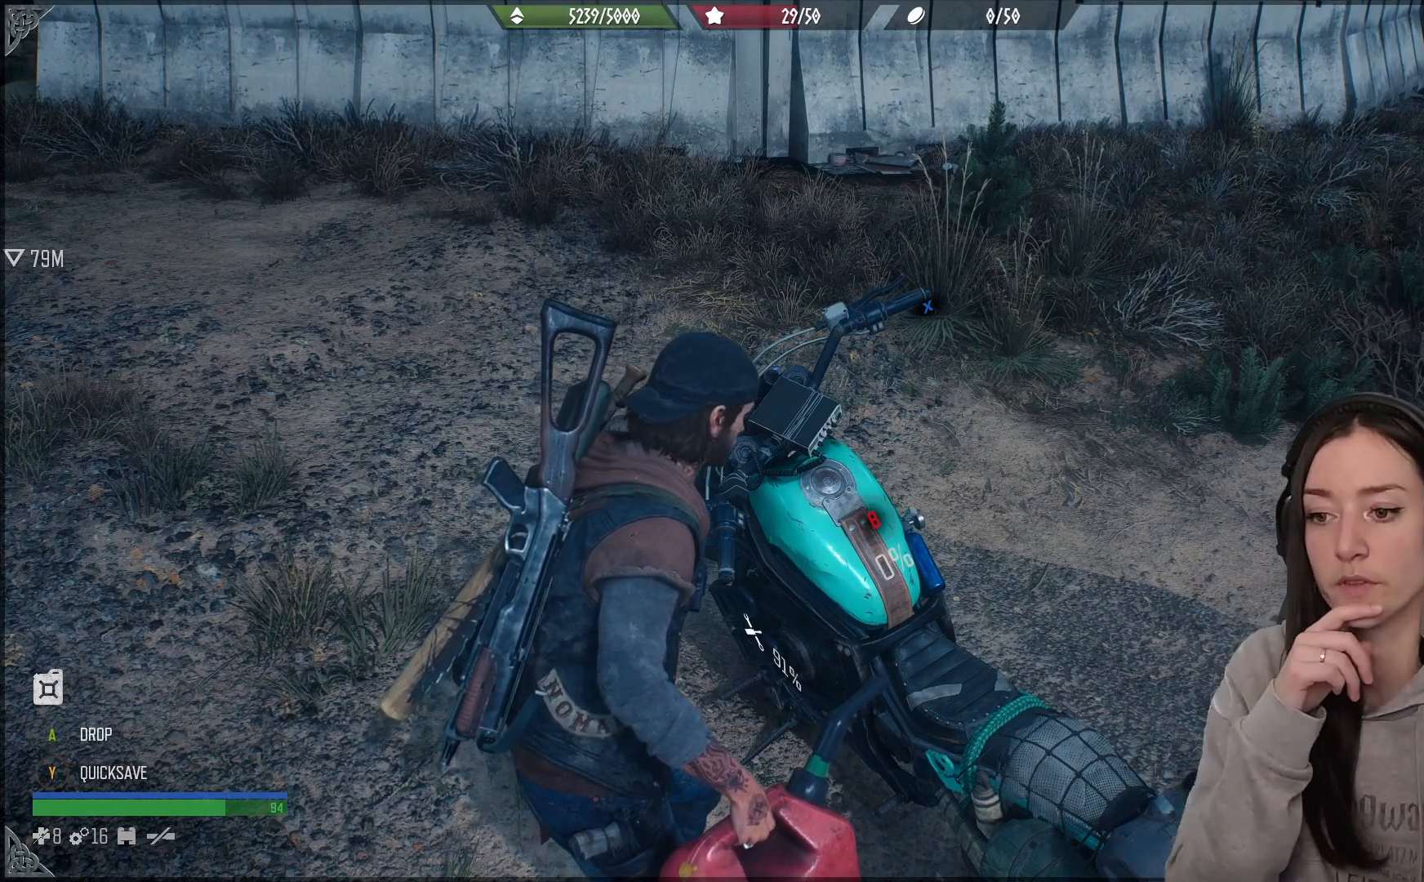
{"buttons": [], "left_stick": "center", "right_stick": "center", "events": []}
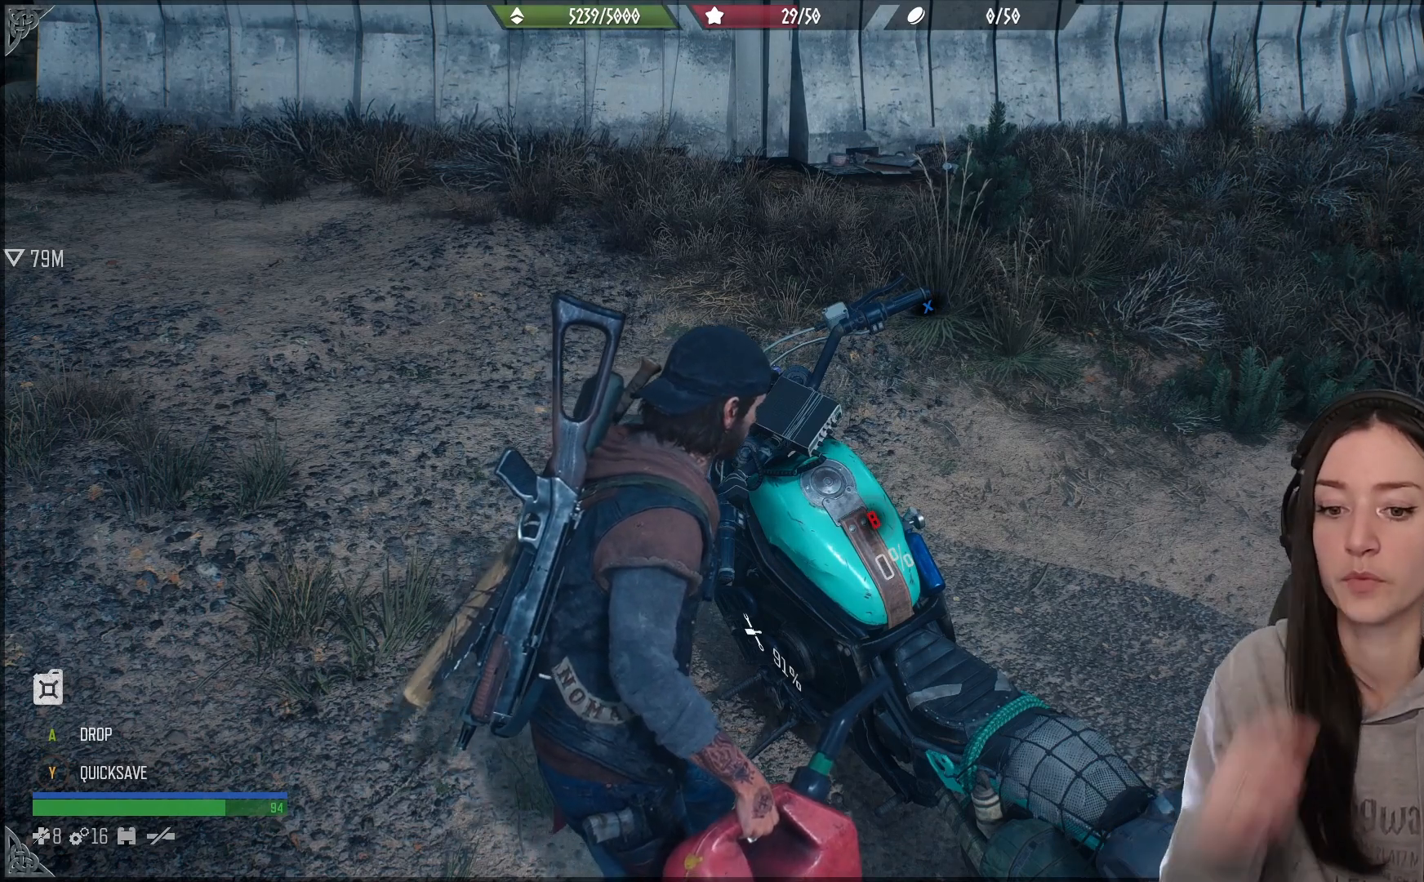
{"buttons": [], "left_stick": "center", "right_stick": "center", "events": []}
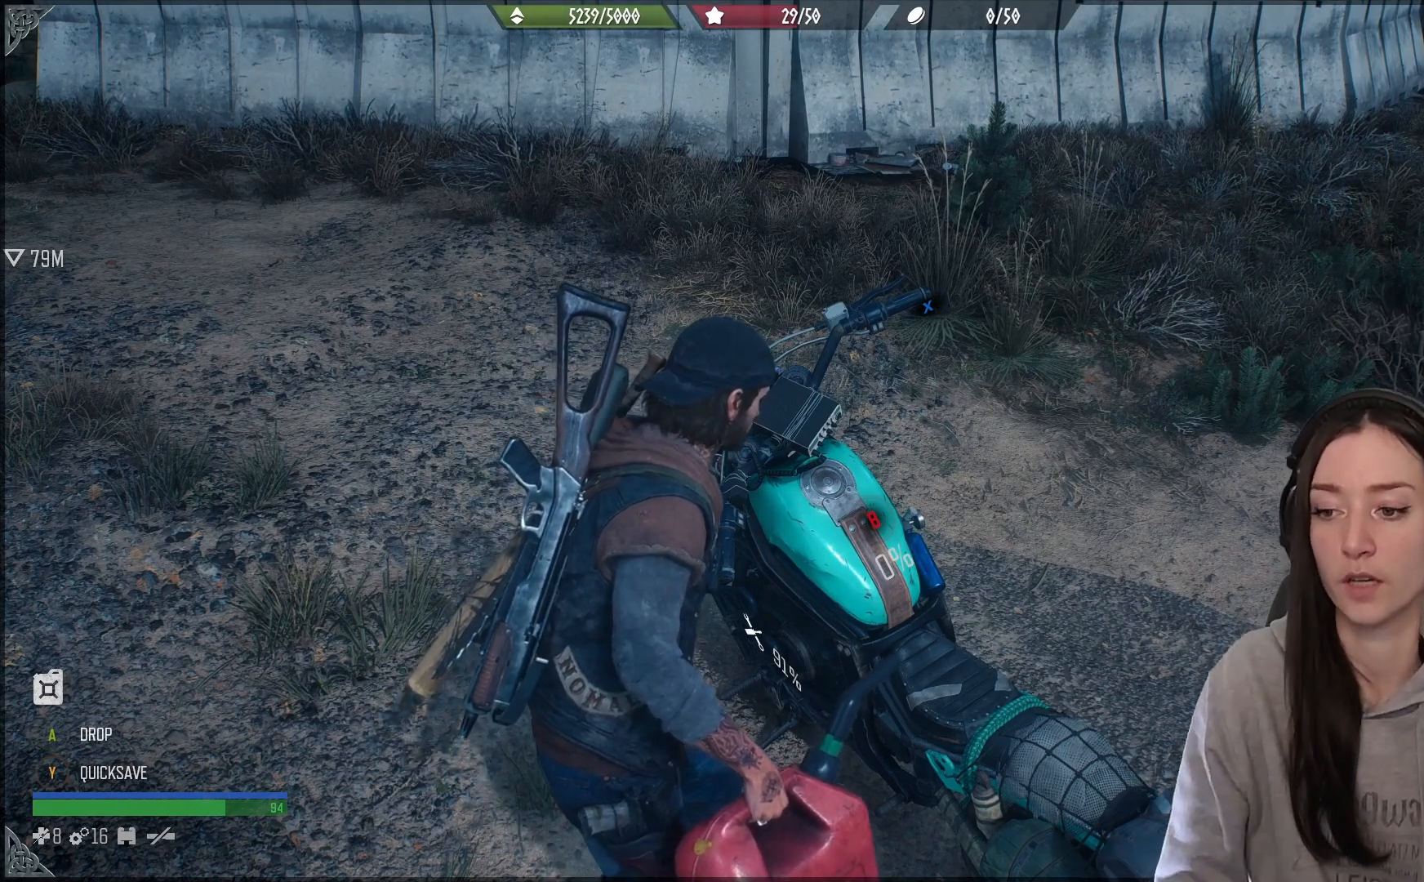
{"buttons": [], "left_stick": "center", "right_stick": "center", "events": []}
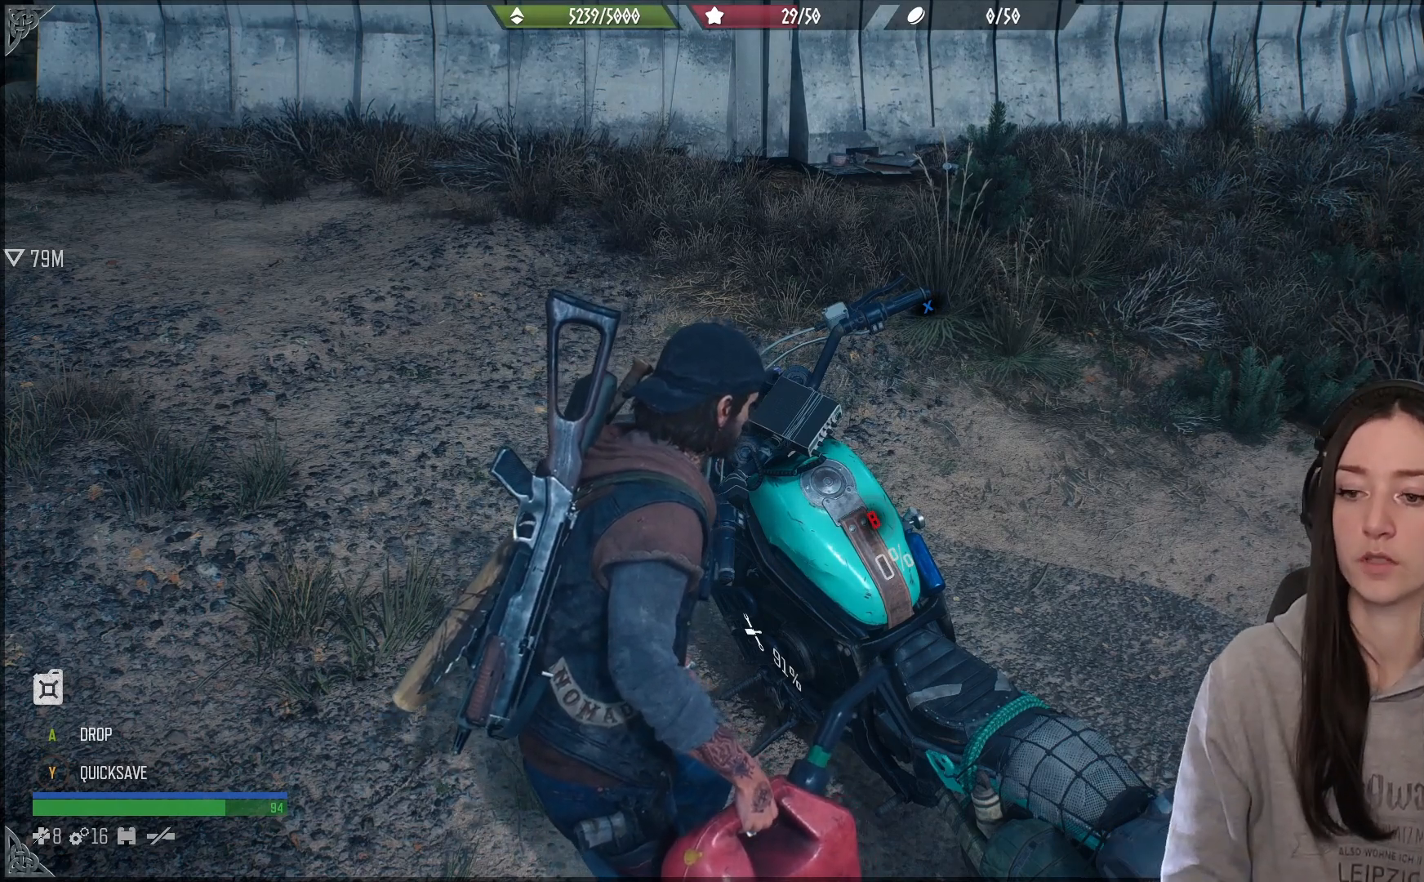
{"buttons": ["B"], "left_stick": "center", "right_stick": "center", "events": [[33, "B", "down"]]}
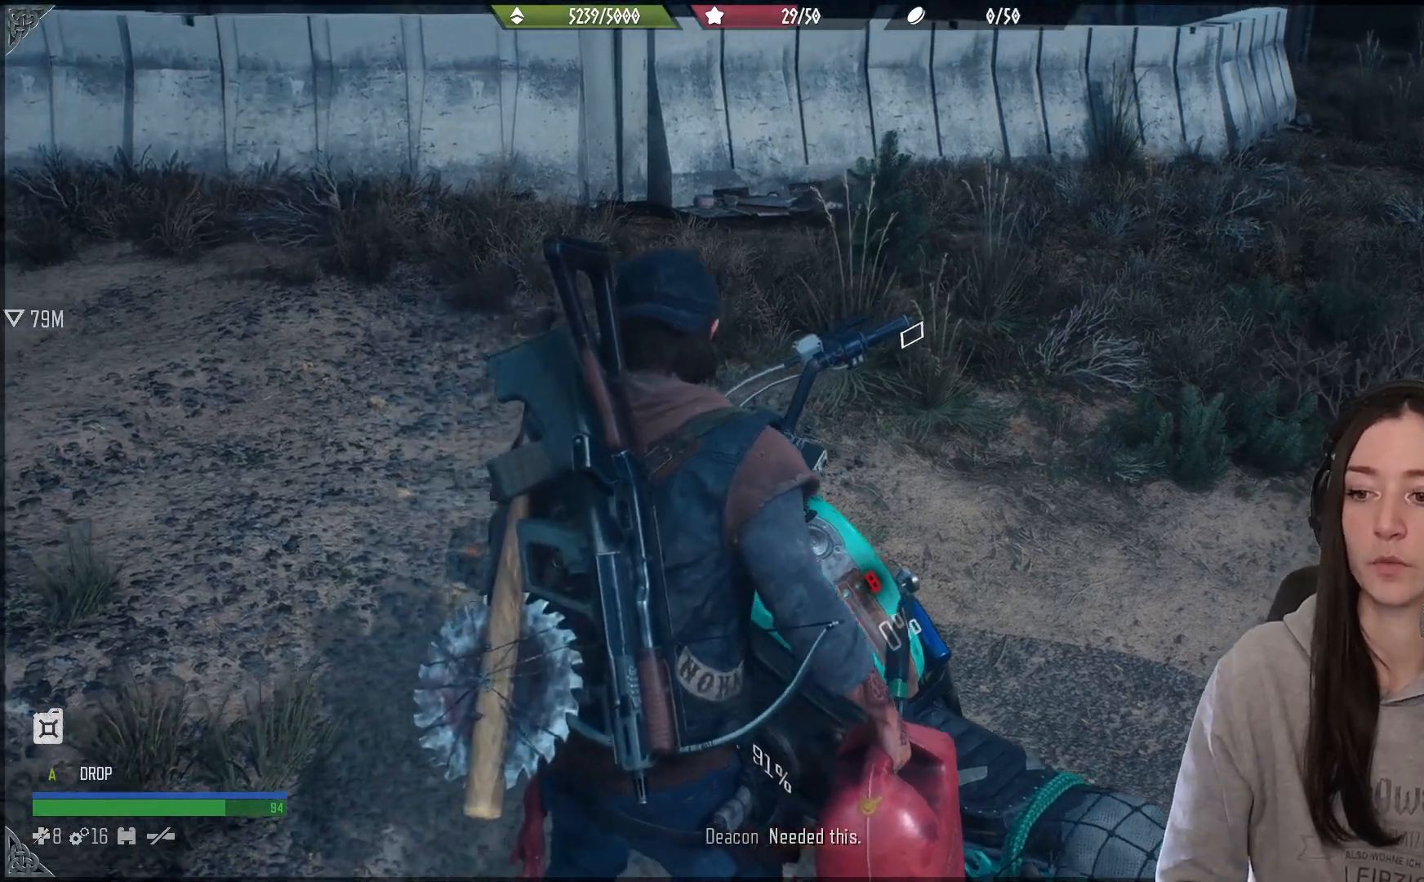
{"buttons": ["B"], "left_stick": "center", "right_stick": "center", "events": []}
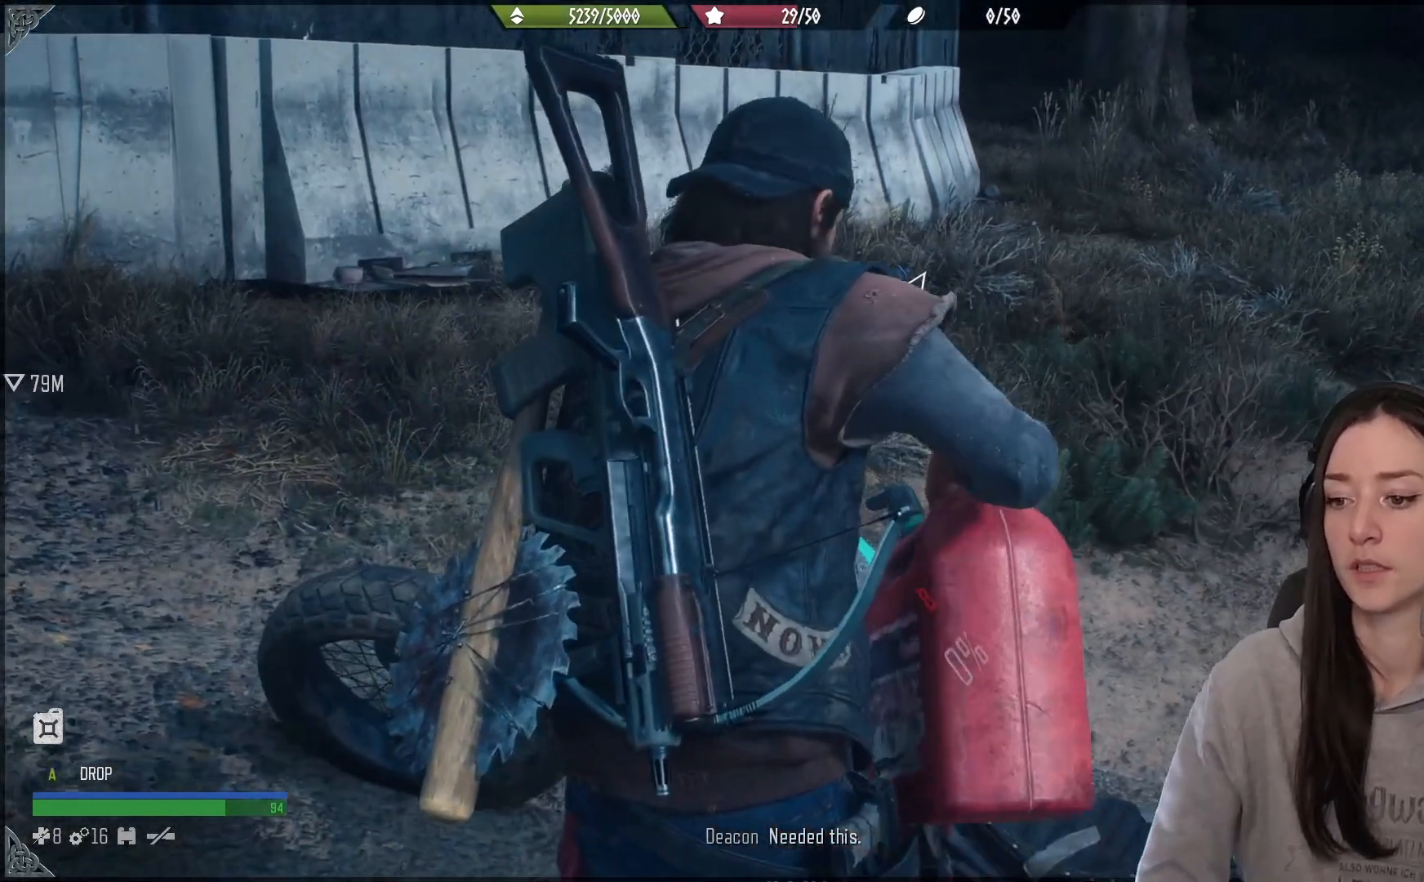
{"buttons": ["B"], "left_stick": "center", "right_stick": "center", "events": []}
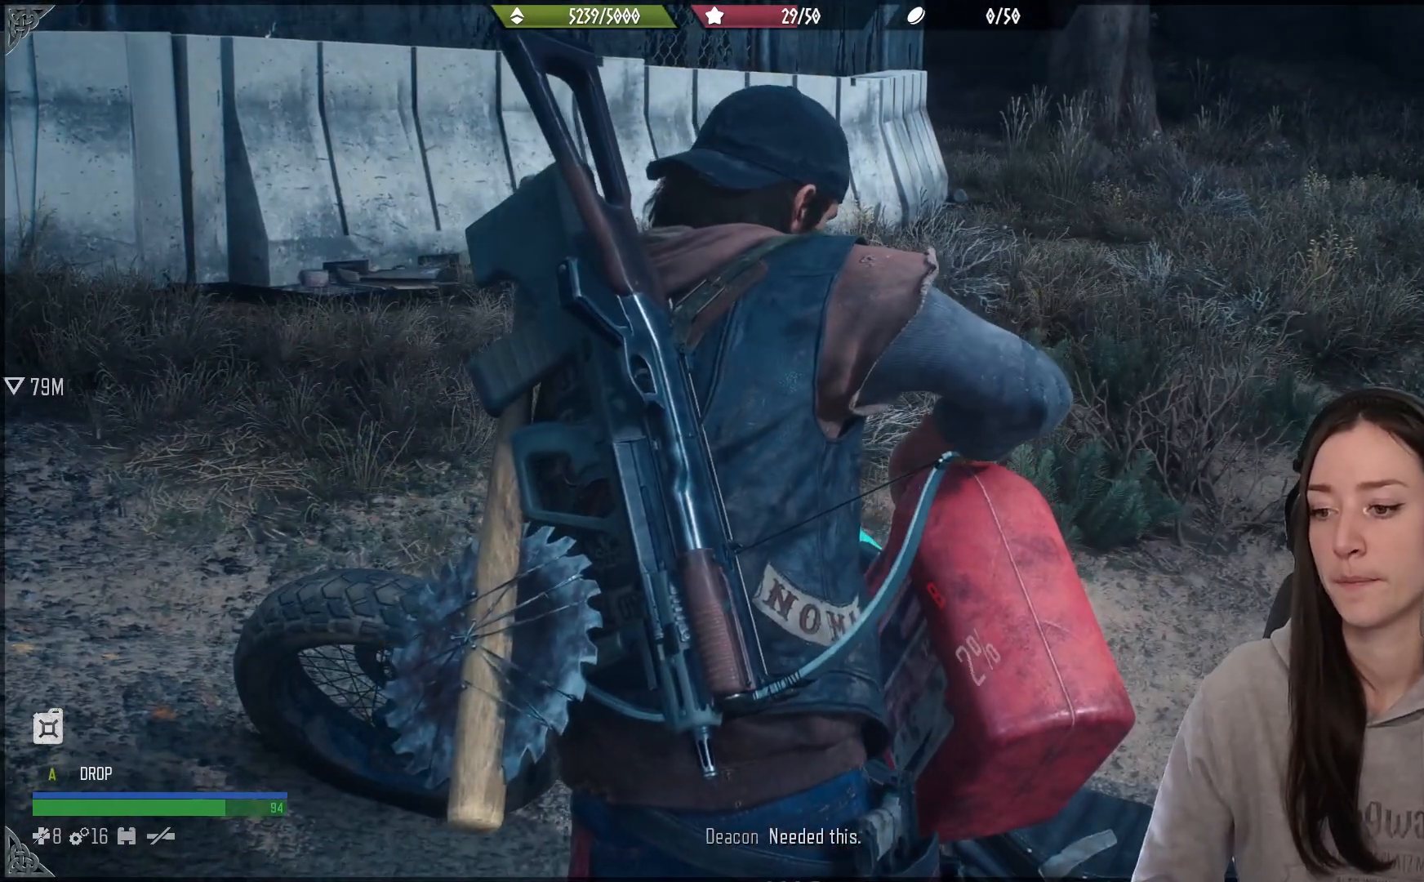
{"buttons": ["B"], "left_stick": "center", "right_stick": "center", "events": []}
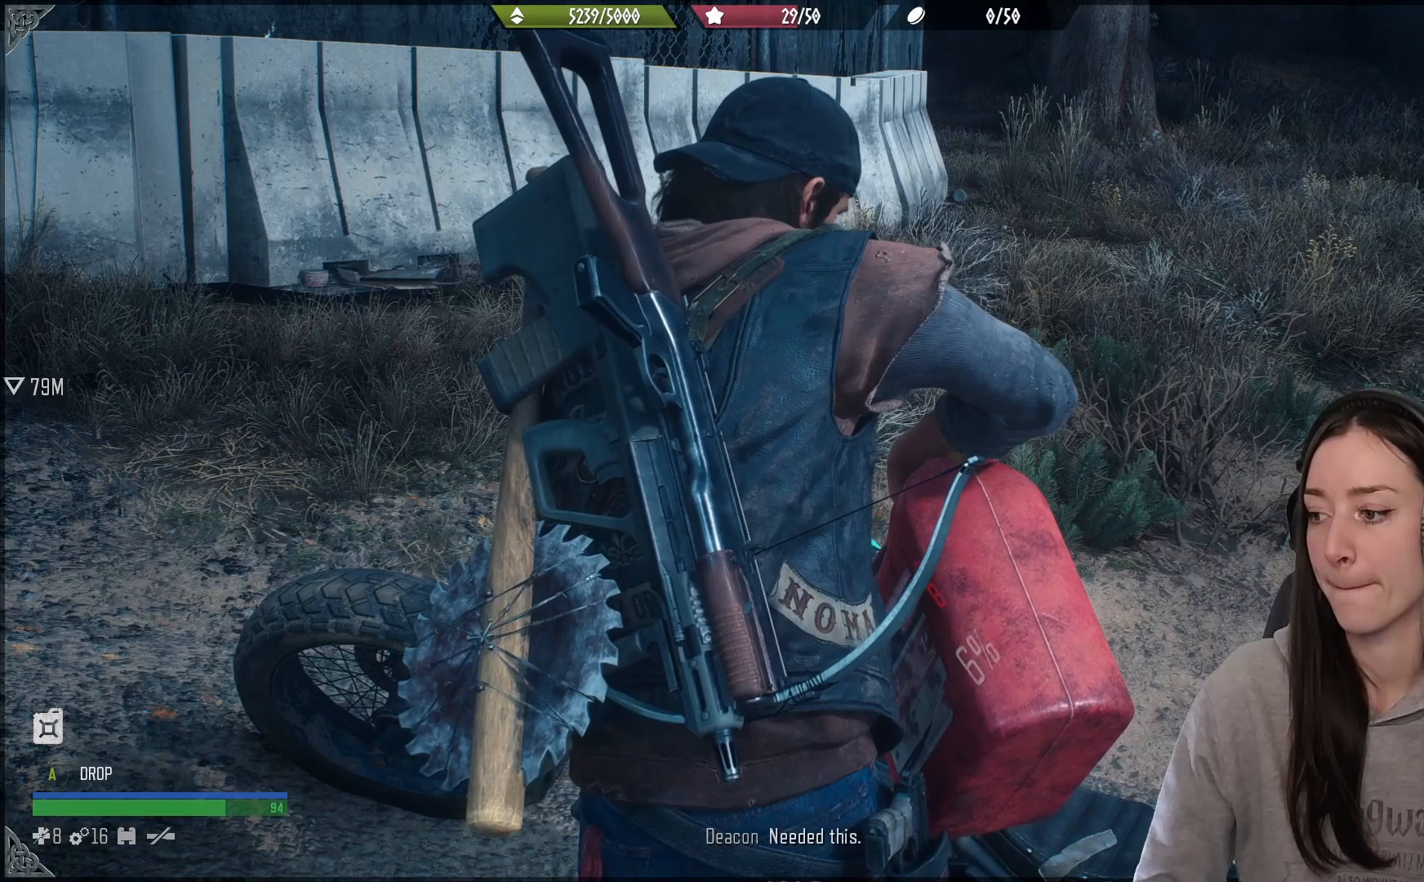
{"buttons": ["B"], "left_stick": "center", "right_stick": "center", "events": []}
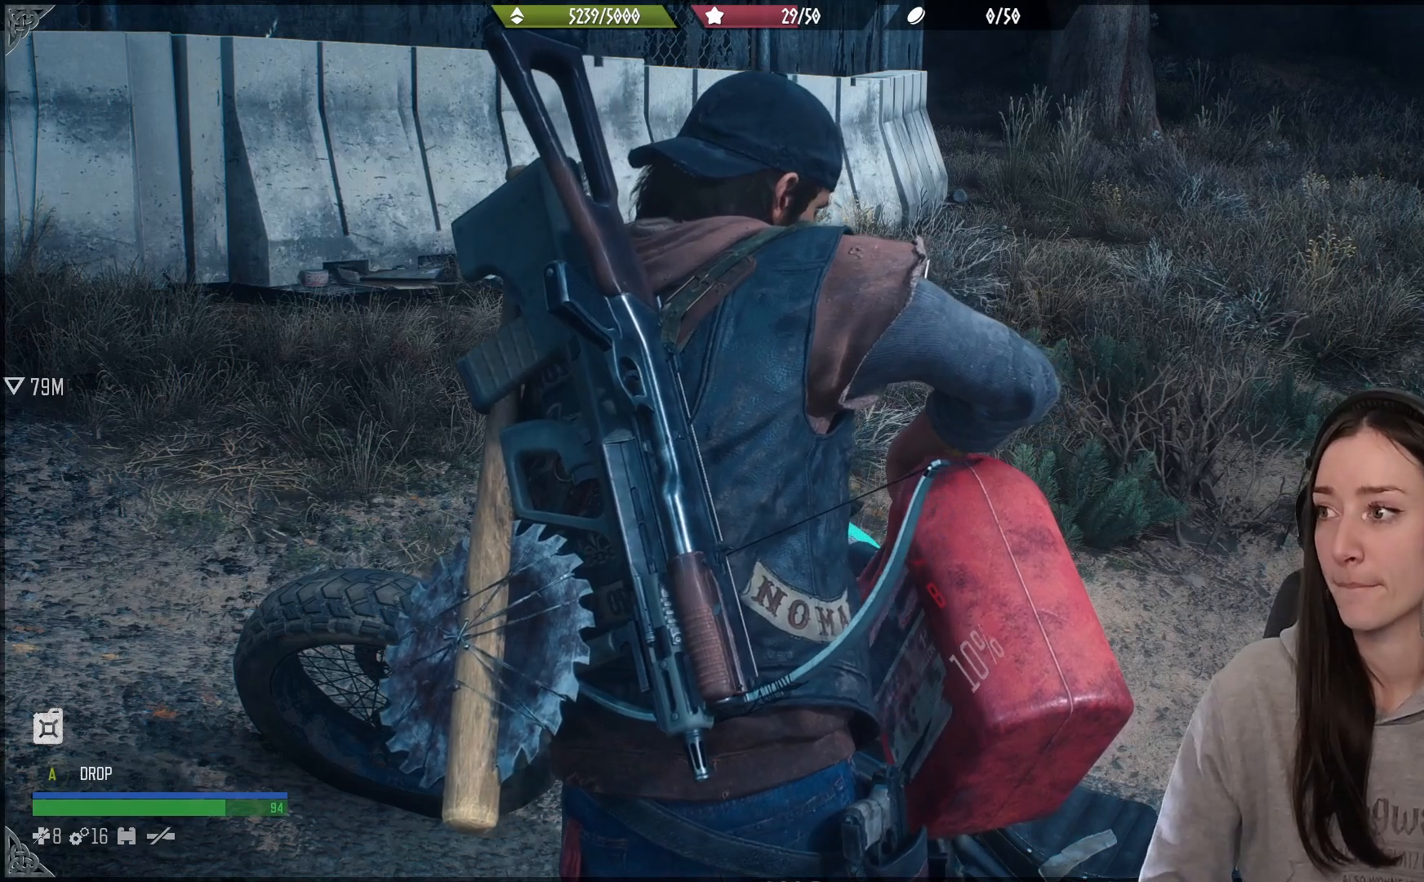
{"buttons": ["B"], "left_stick": "center", "right_stick": "center", "events": []}
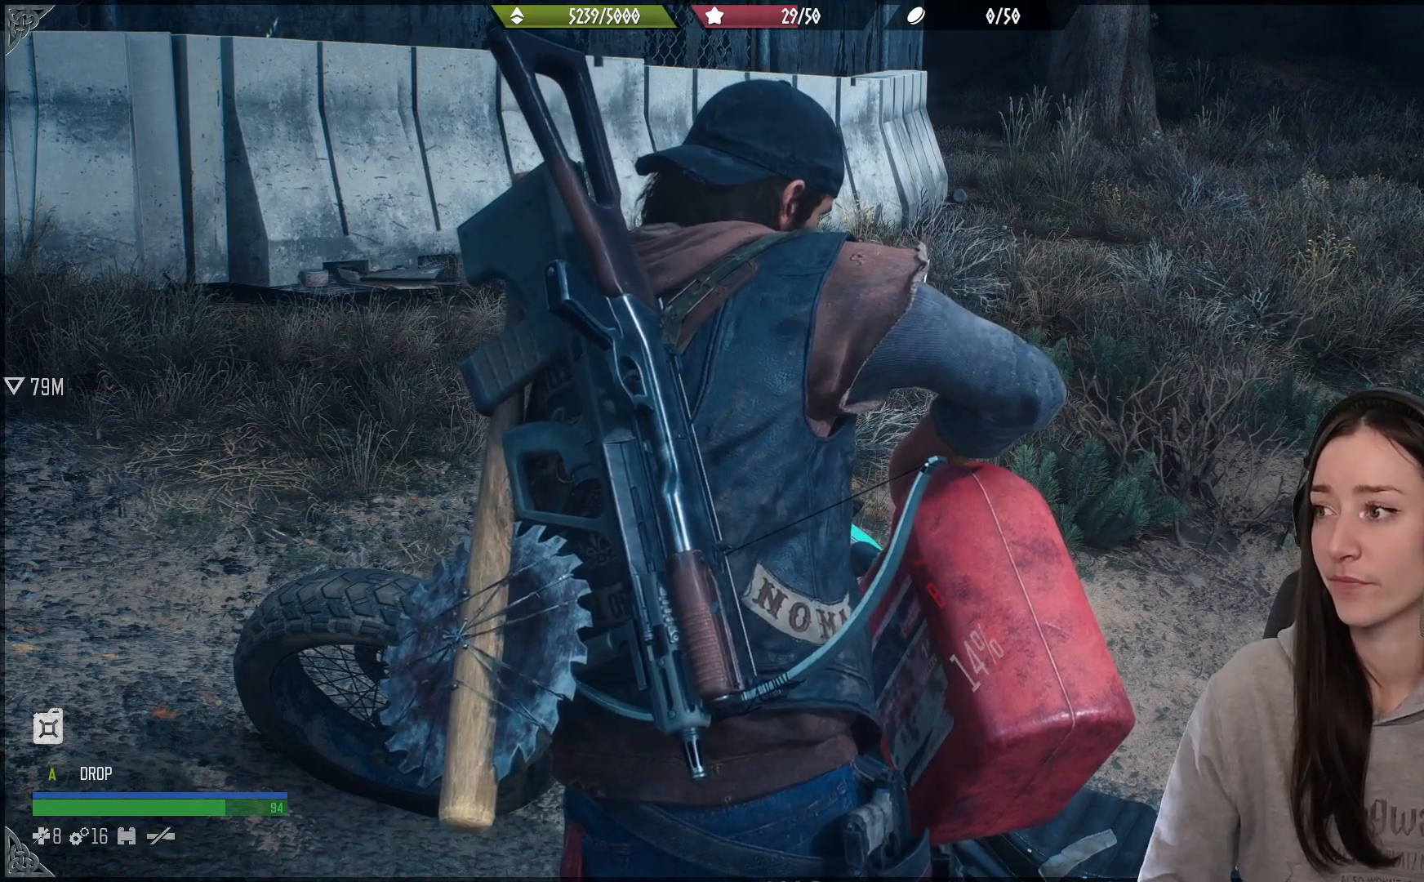
{"buttons": ["B"], "left_stick": "center", "right_stick": "center", "events": []}
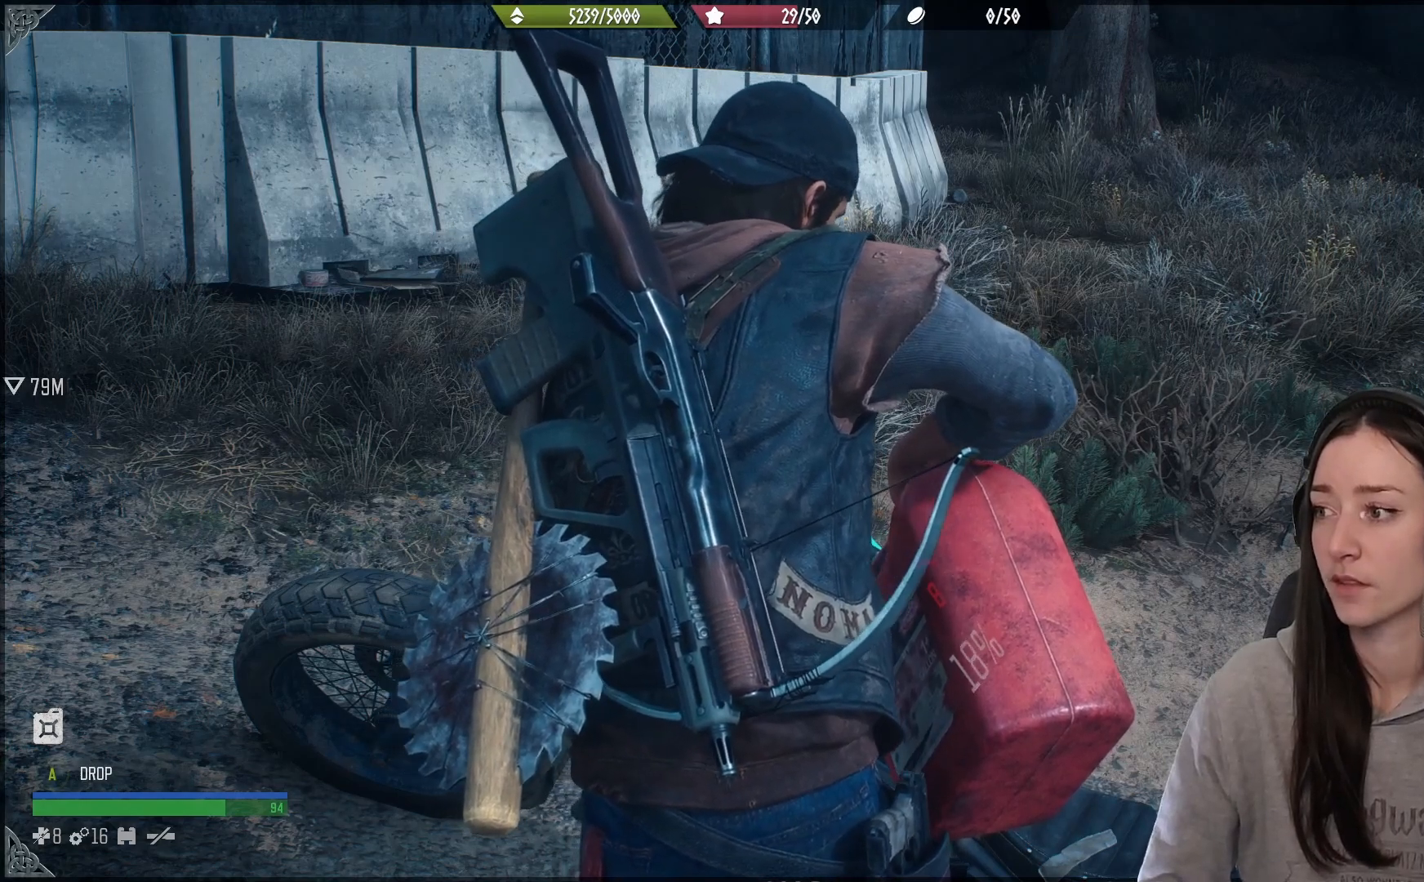
{"buttons": ["B"], "left_stick": "center", "right_stick": "center", "events": []}
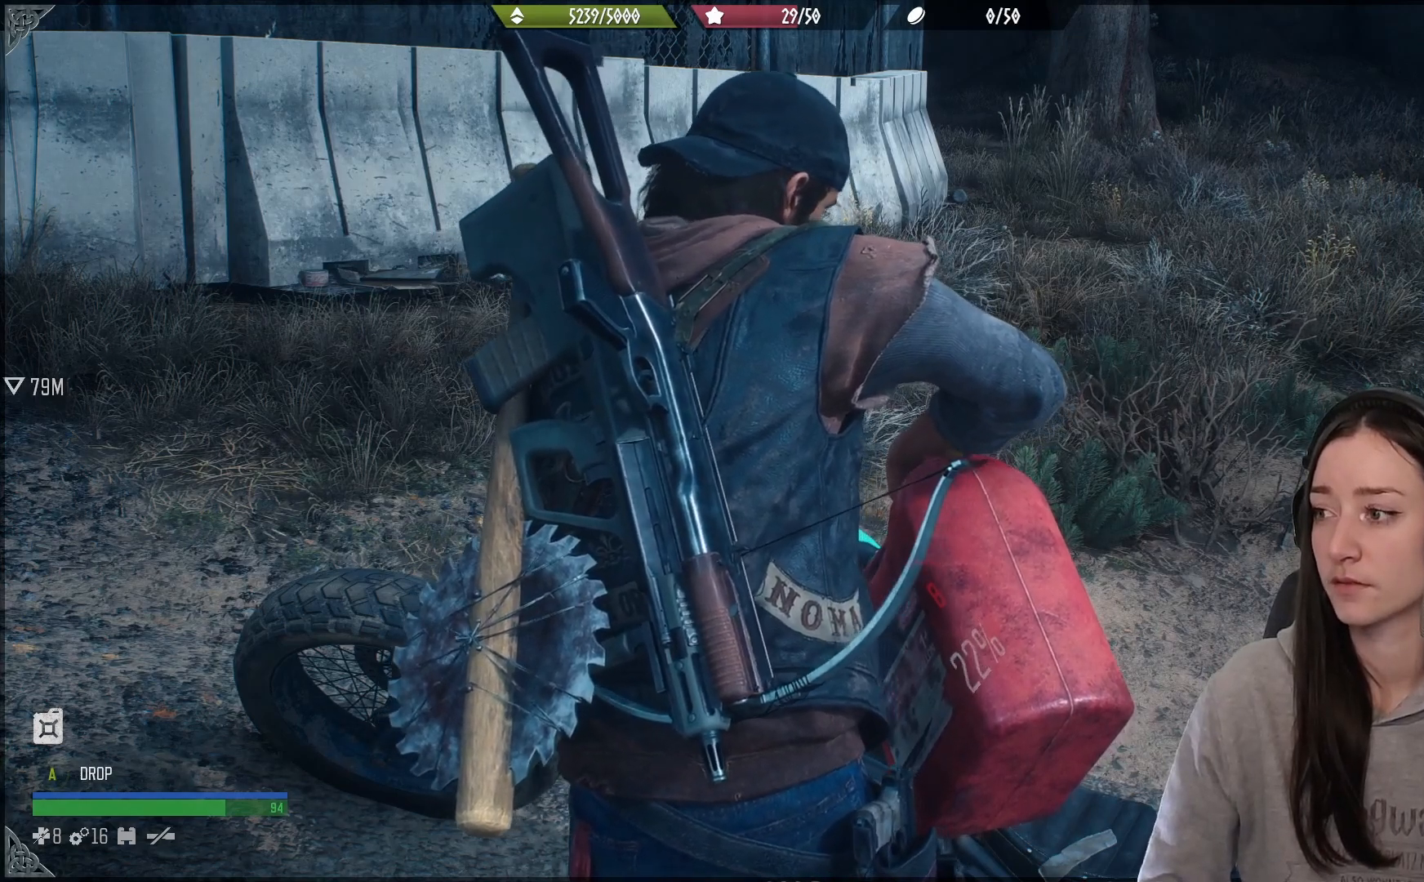
{"buttons": ["B"], "left_stick": "center", "right_stick": "center", "events": []}
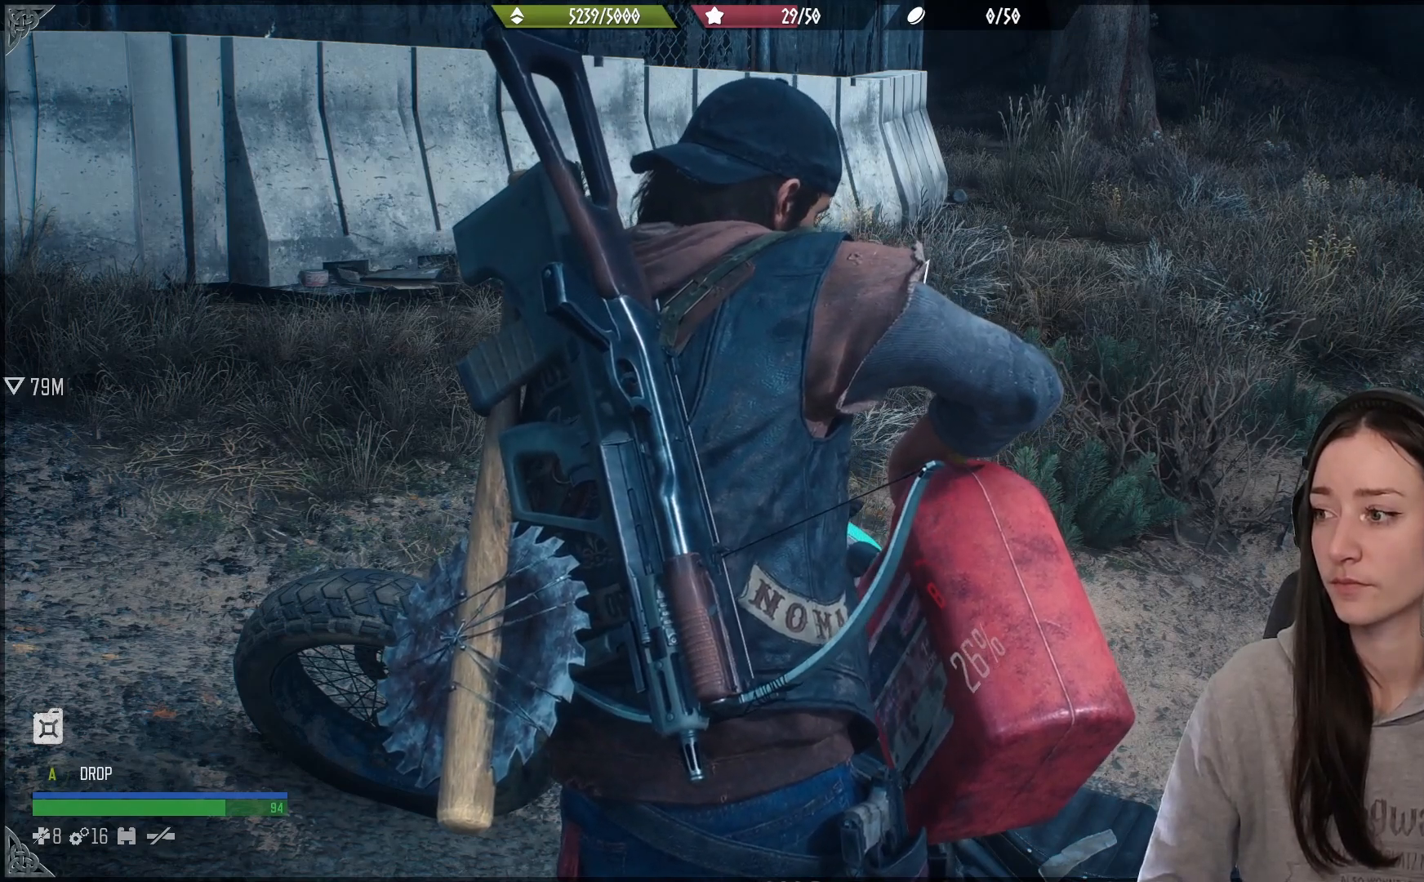
{"buttons": ["B"], "left_stick": "center", "right_stick": "center", "events": []}
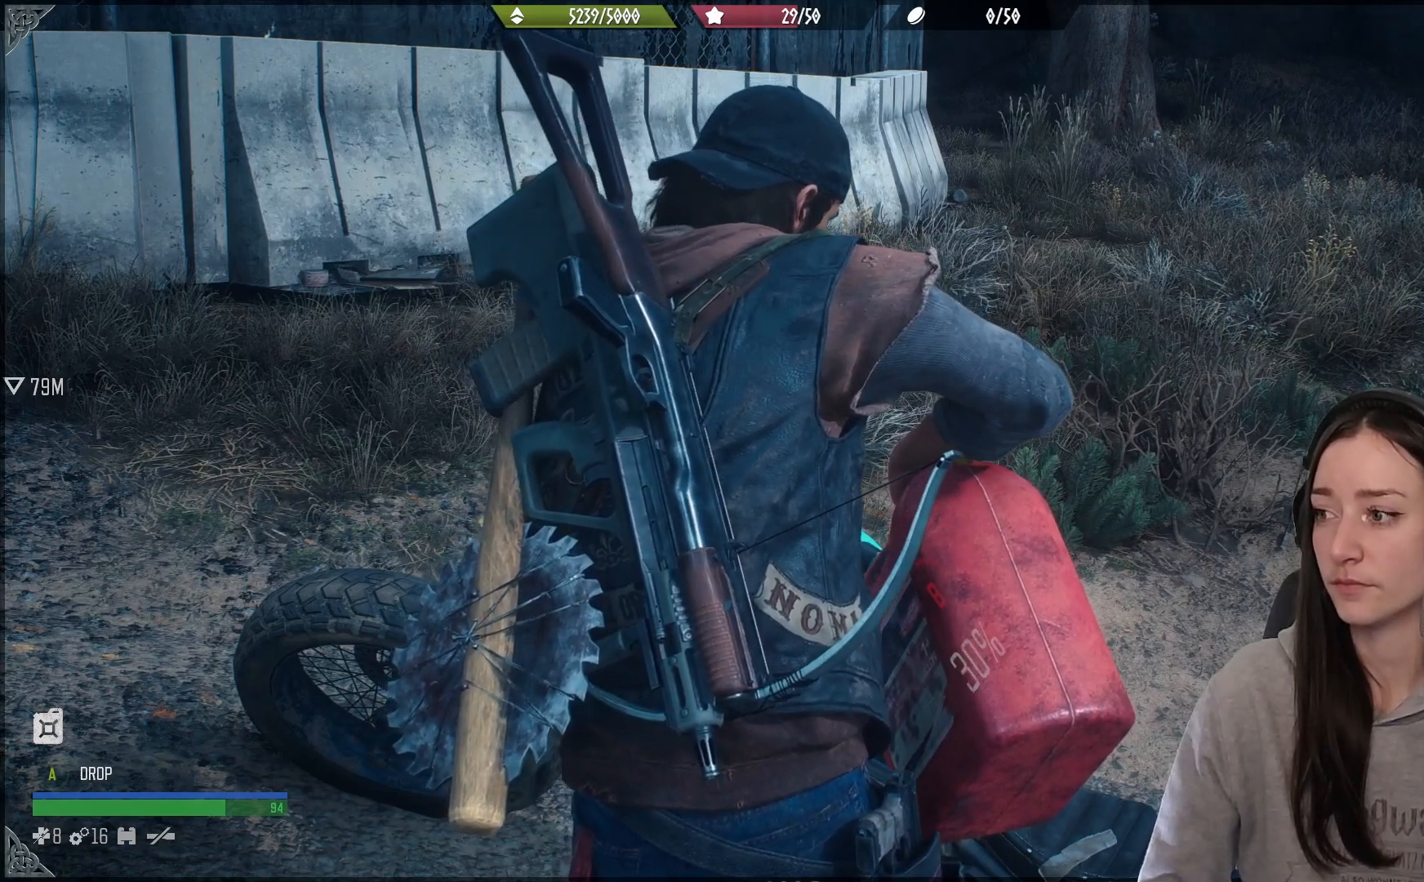
{"buttons": ["B"], "left_stick": "center", "right_stick": "center", "events": []}
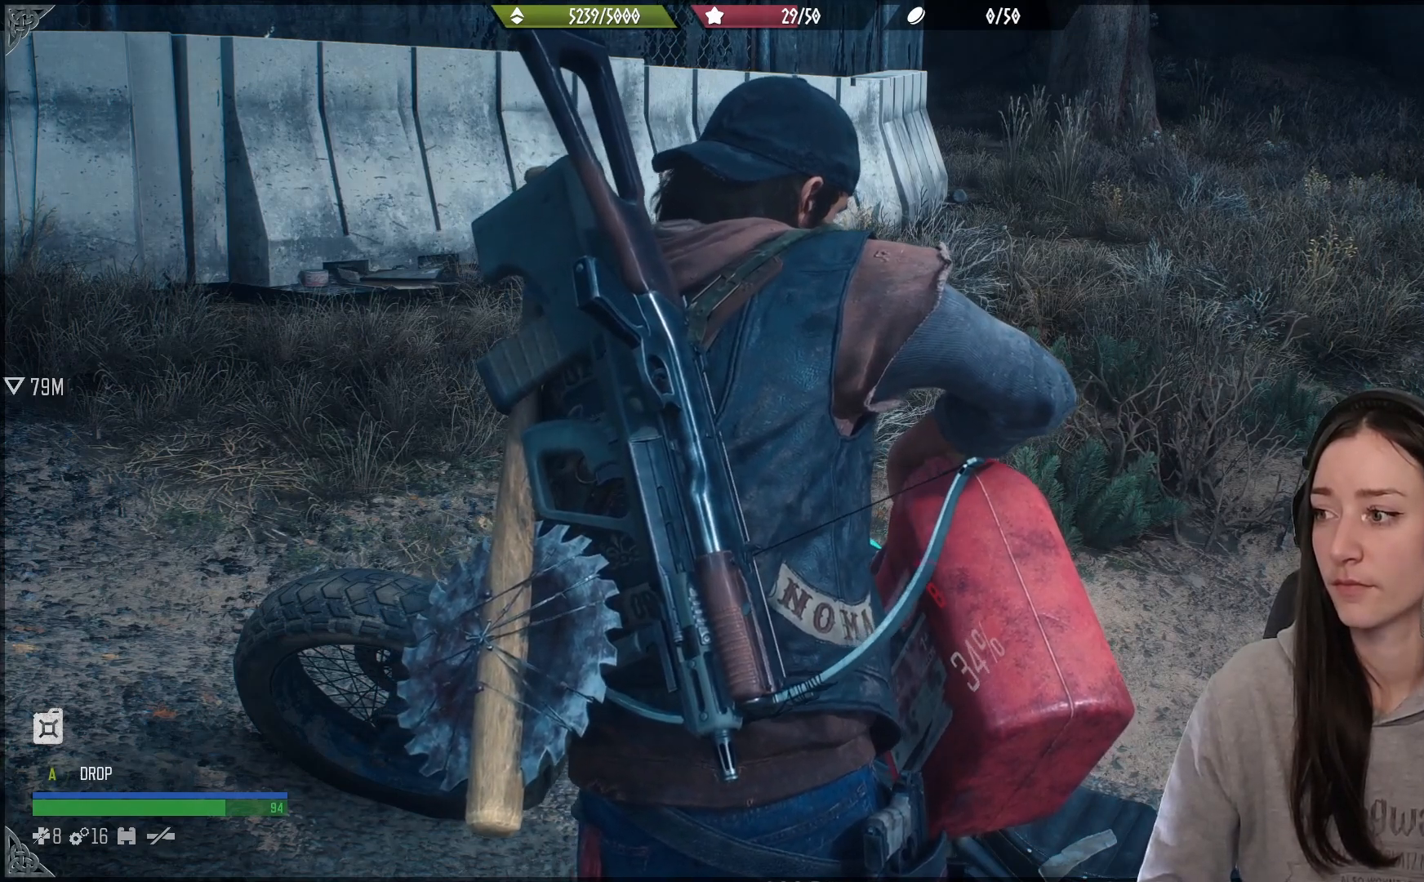
{"buttons": ["B"], "left_stick": "center", "right_stick": "center", "events": []}
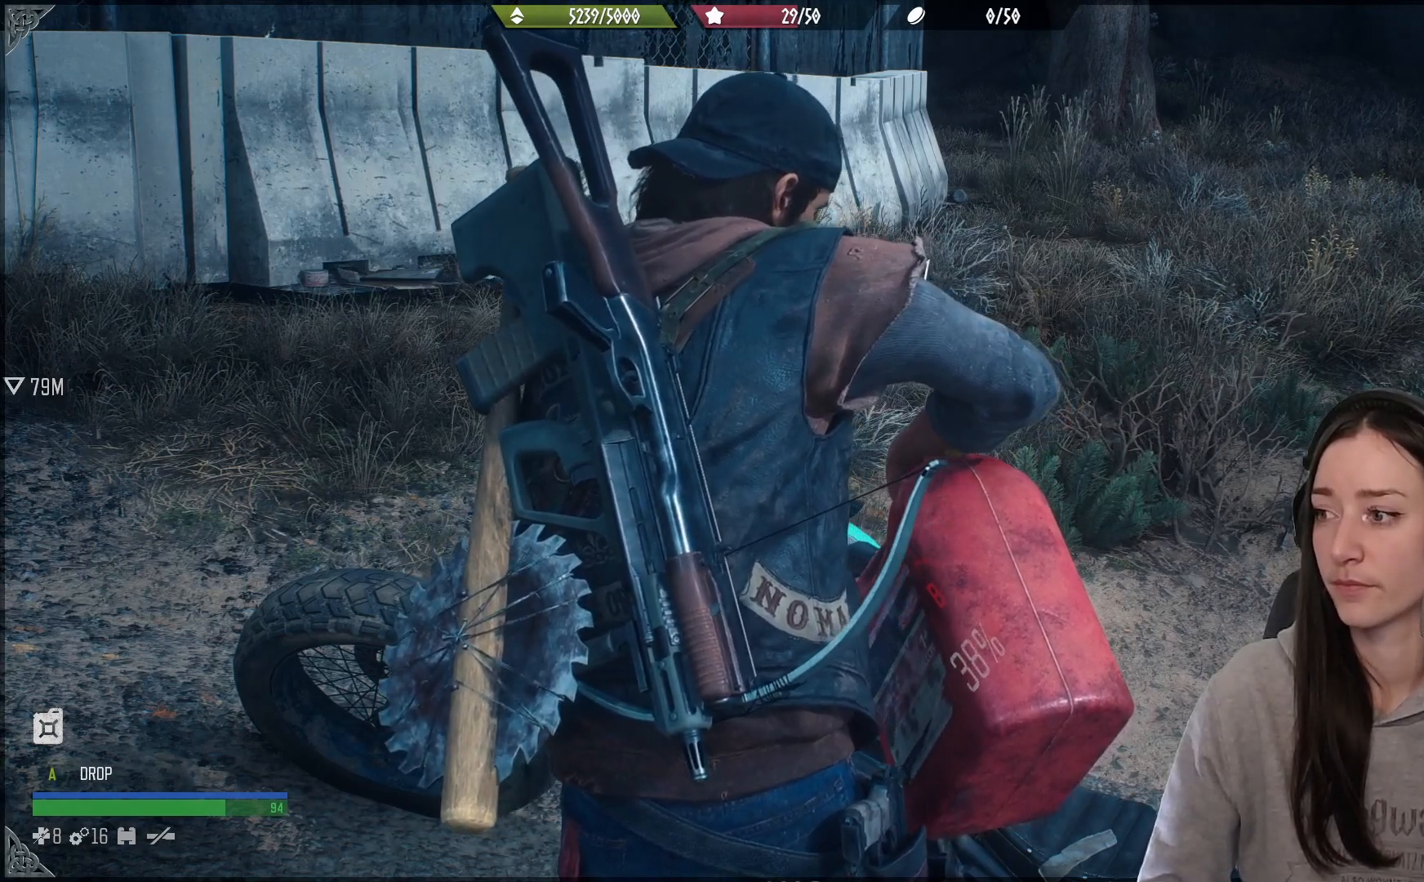
{"buttons": ["B"], "left_stick": "center", "right_stick": "center", "events": []}
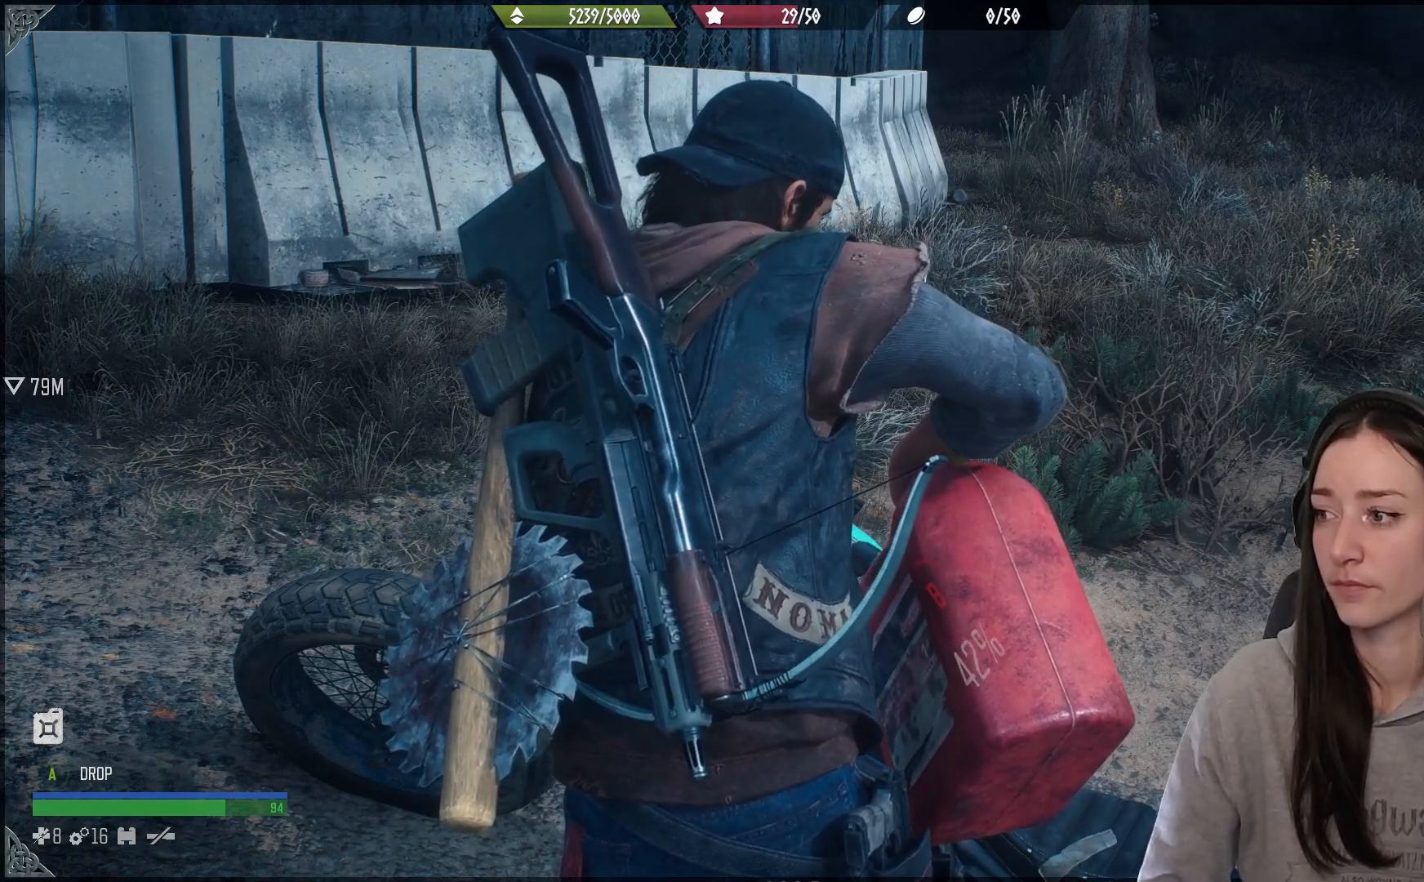
{"buttons": ["B"], "left_stick": "center", "right_stick": "center", "events": []}
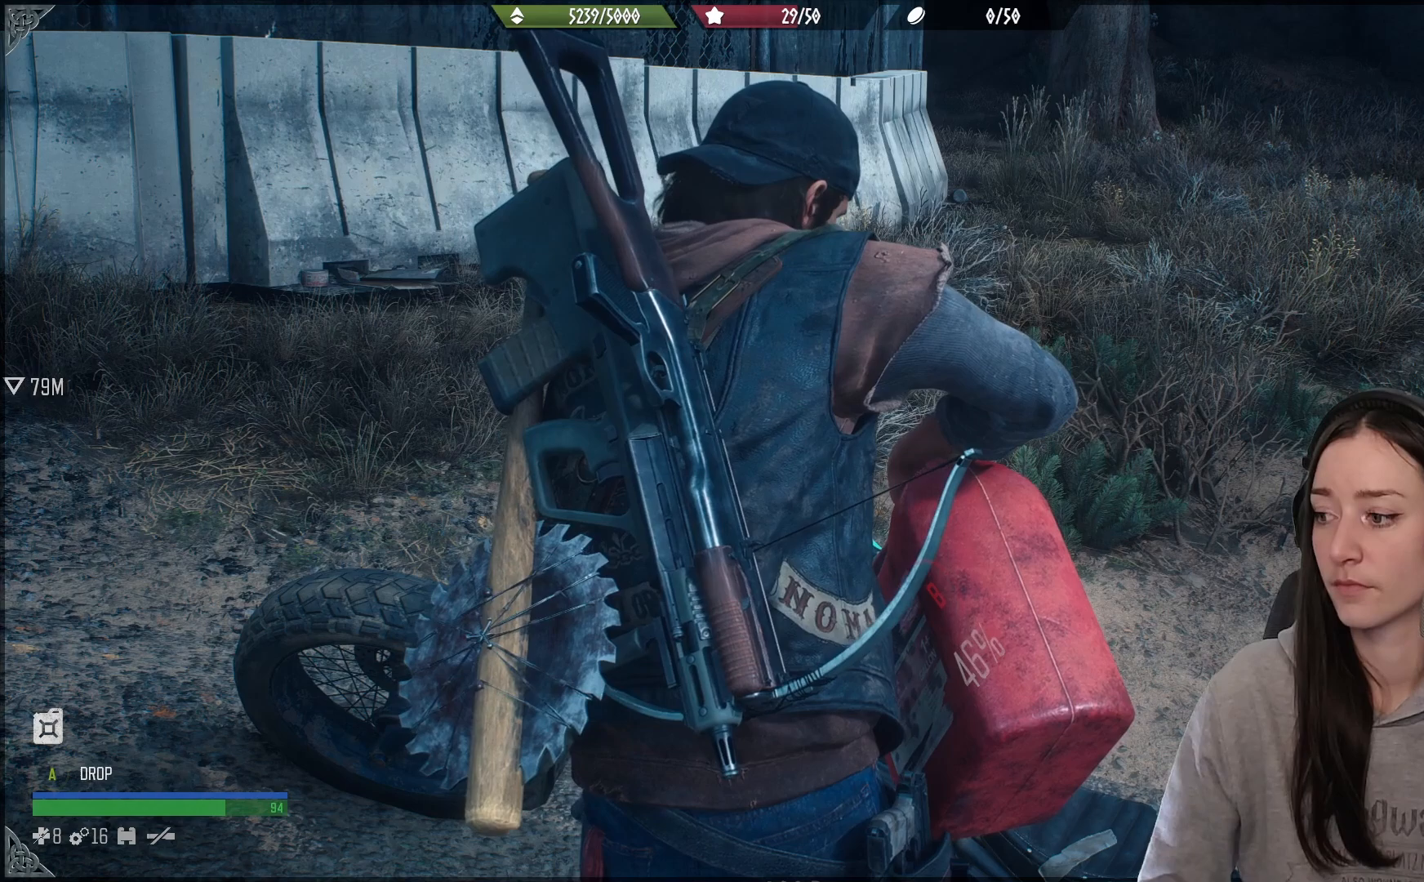
{"buttons": ["B"], "left_stick": "center", "right_stick": "center", "events": []}
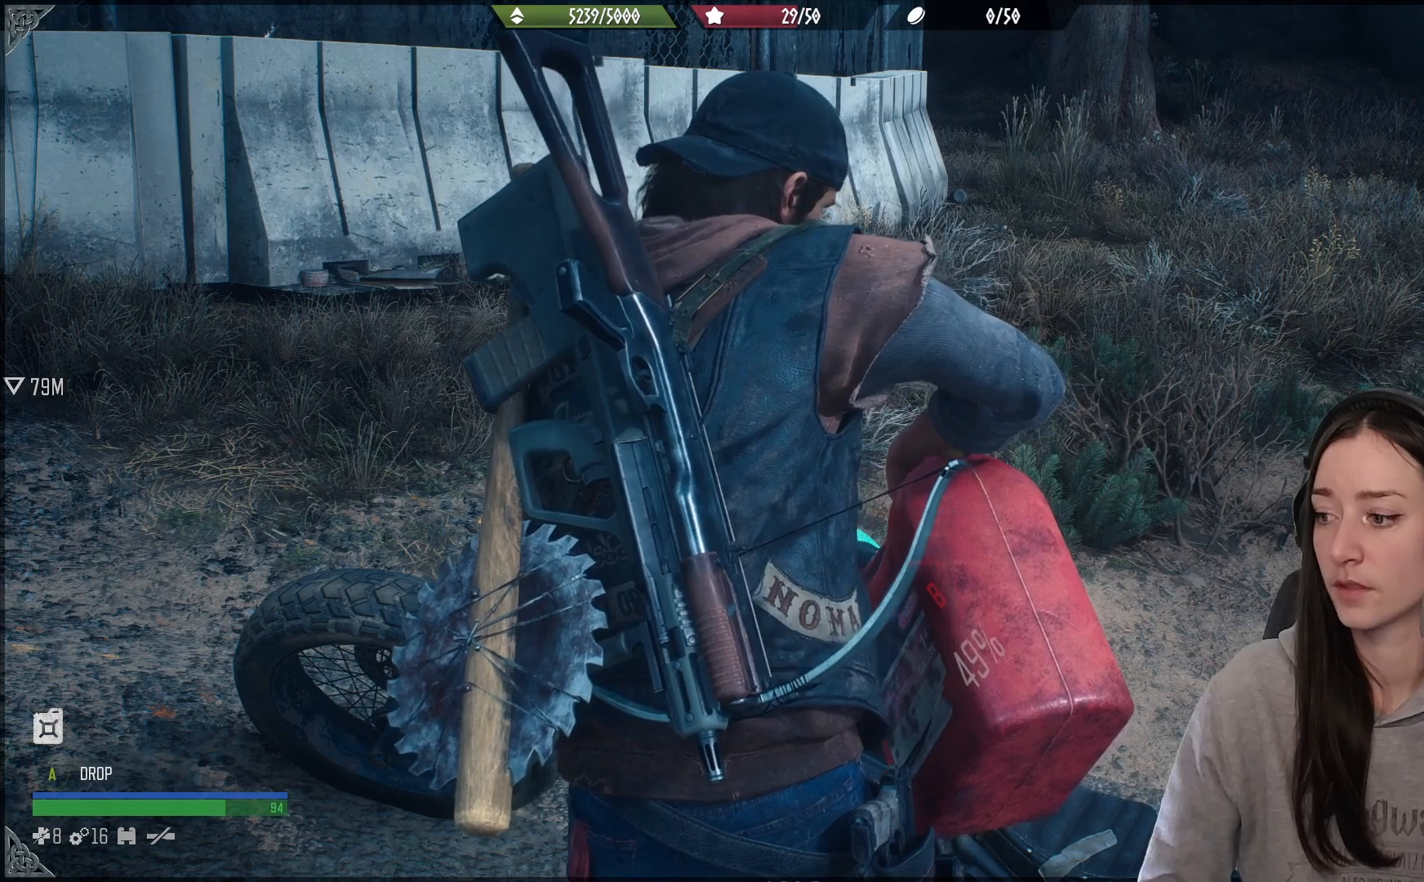
{"buttons": ["B"], "left_stick": "center", "right_stick": "center", "events": []}
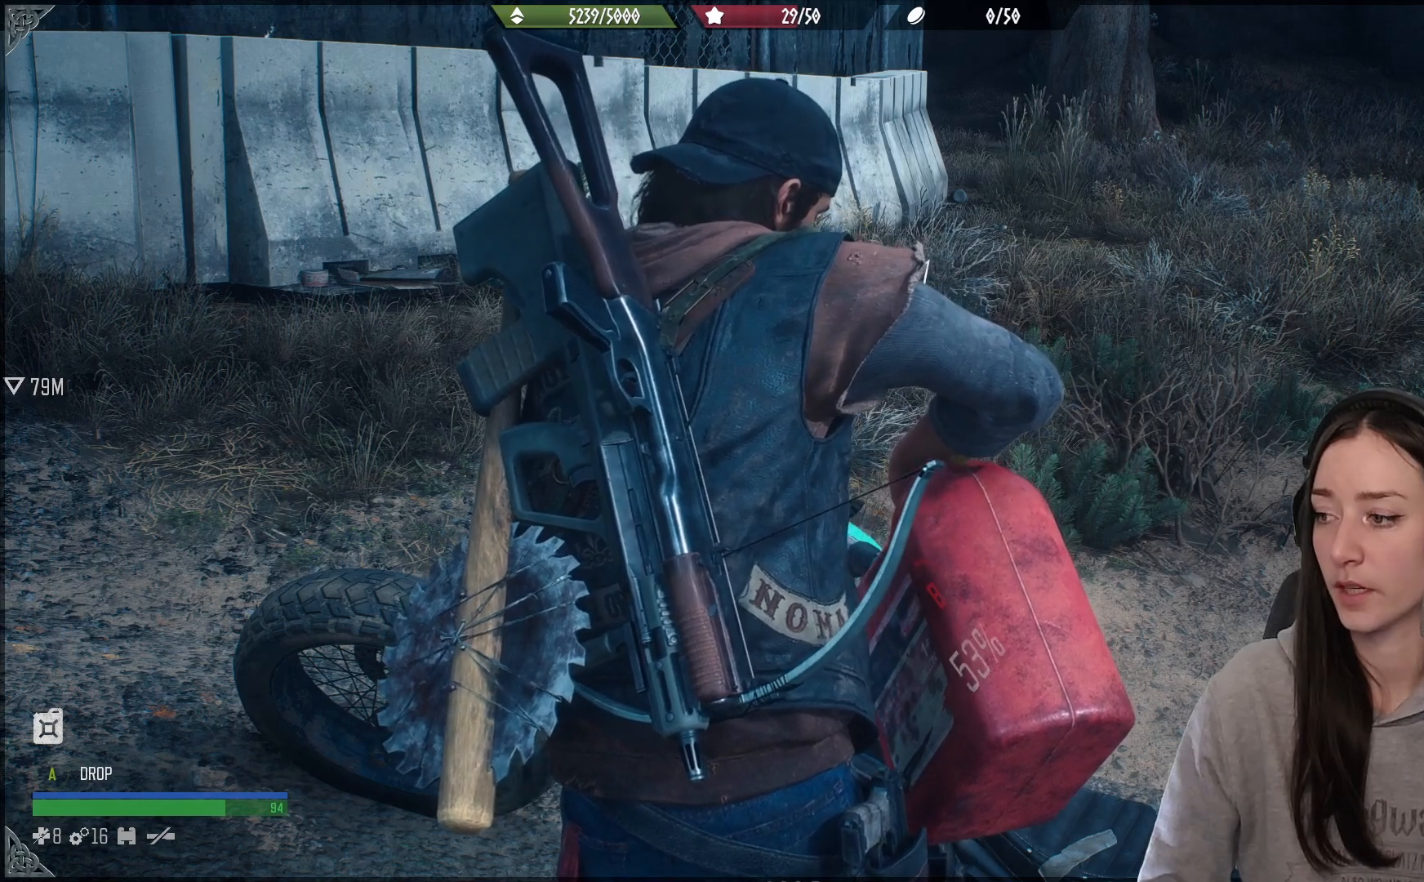
{"buttons": ["B"], "left_stick": "center", "right_stick": "center", "events": []}
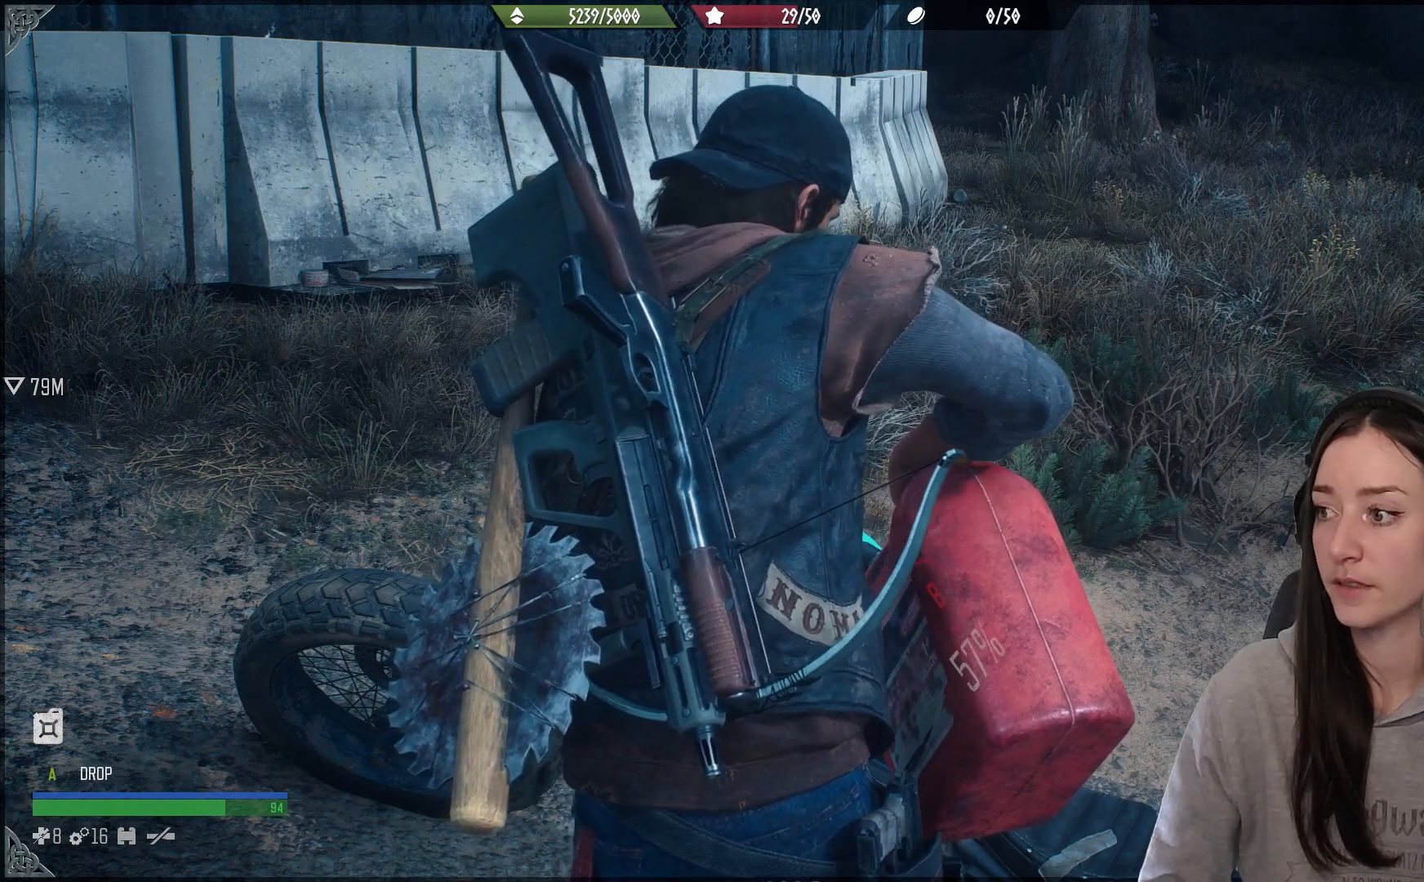
{"buttons": ["B"], "left_stick": "center", "right_stick": "center", "events": []}
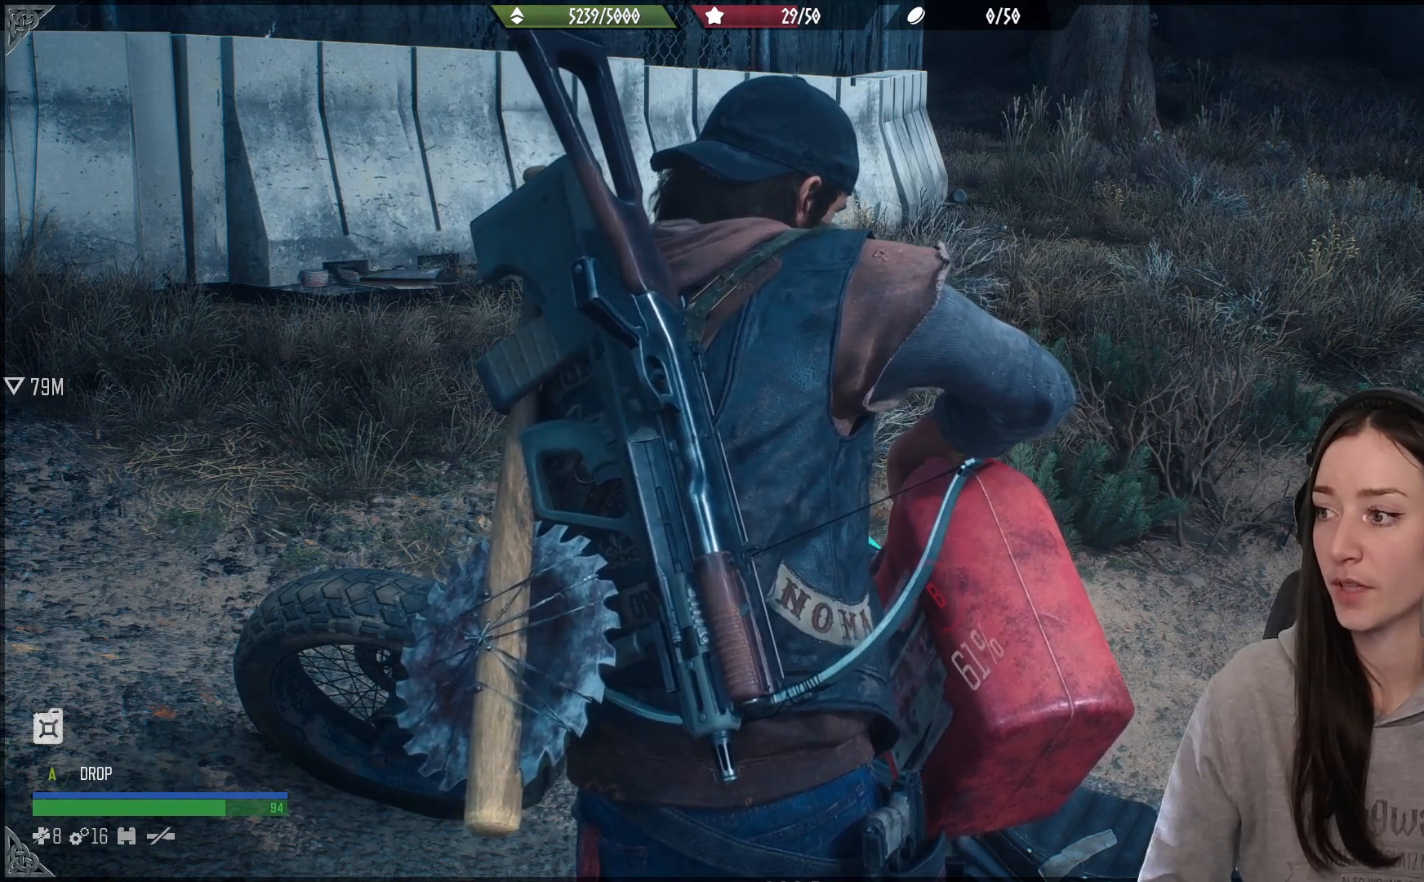
{"buttons": ["B"], "left_stick": "center", "right_stick": "center", "events": []}
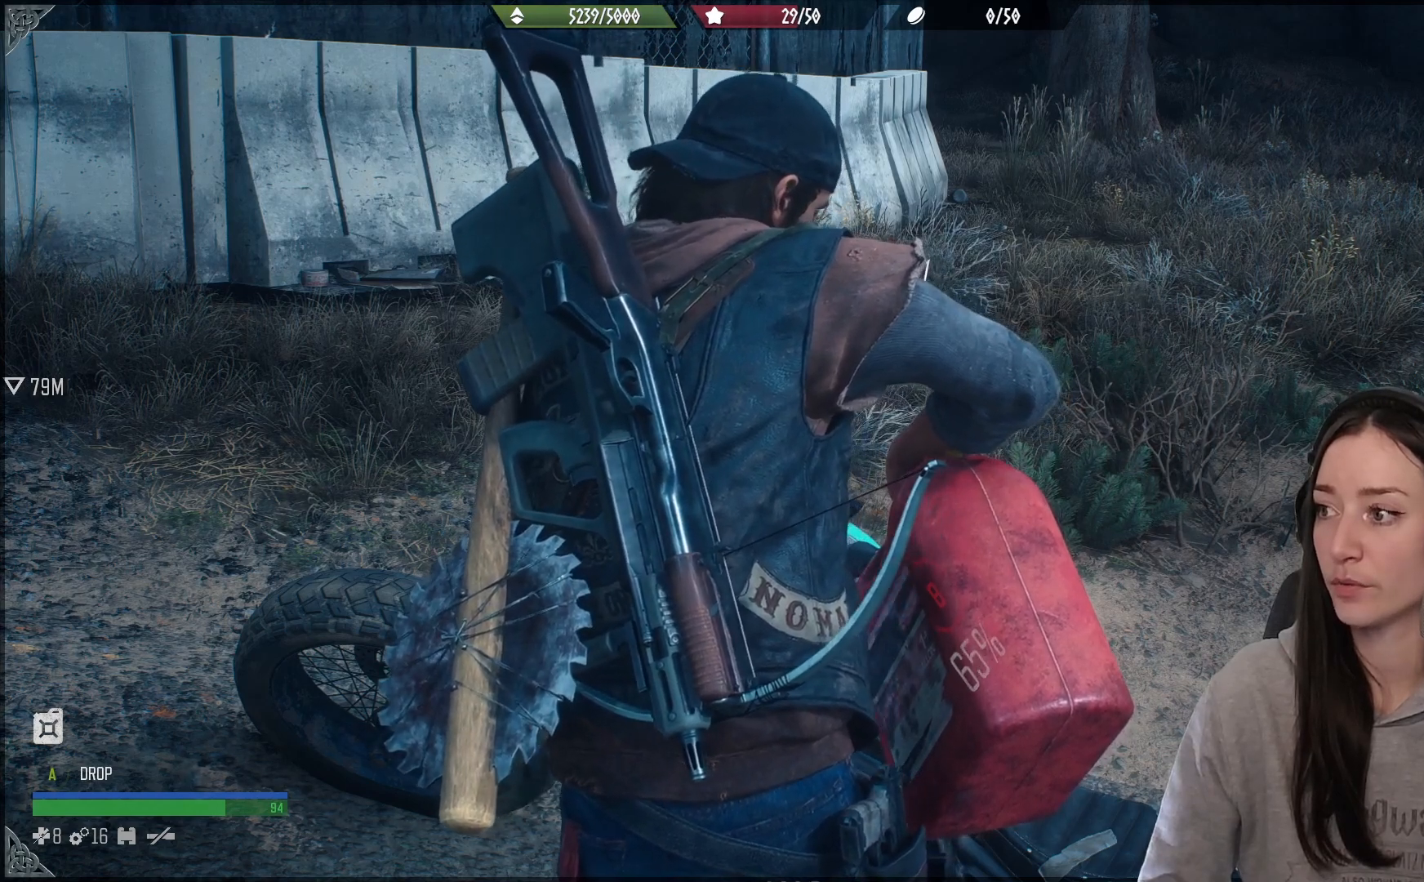
{"buttons": ["B"], "left_stick": "center", "right_stick": "center", "events": []}
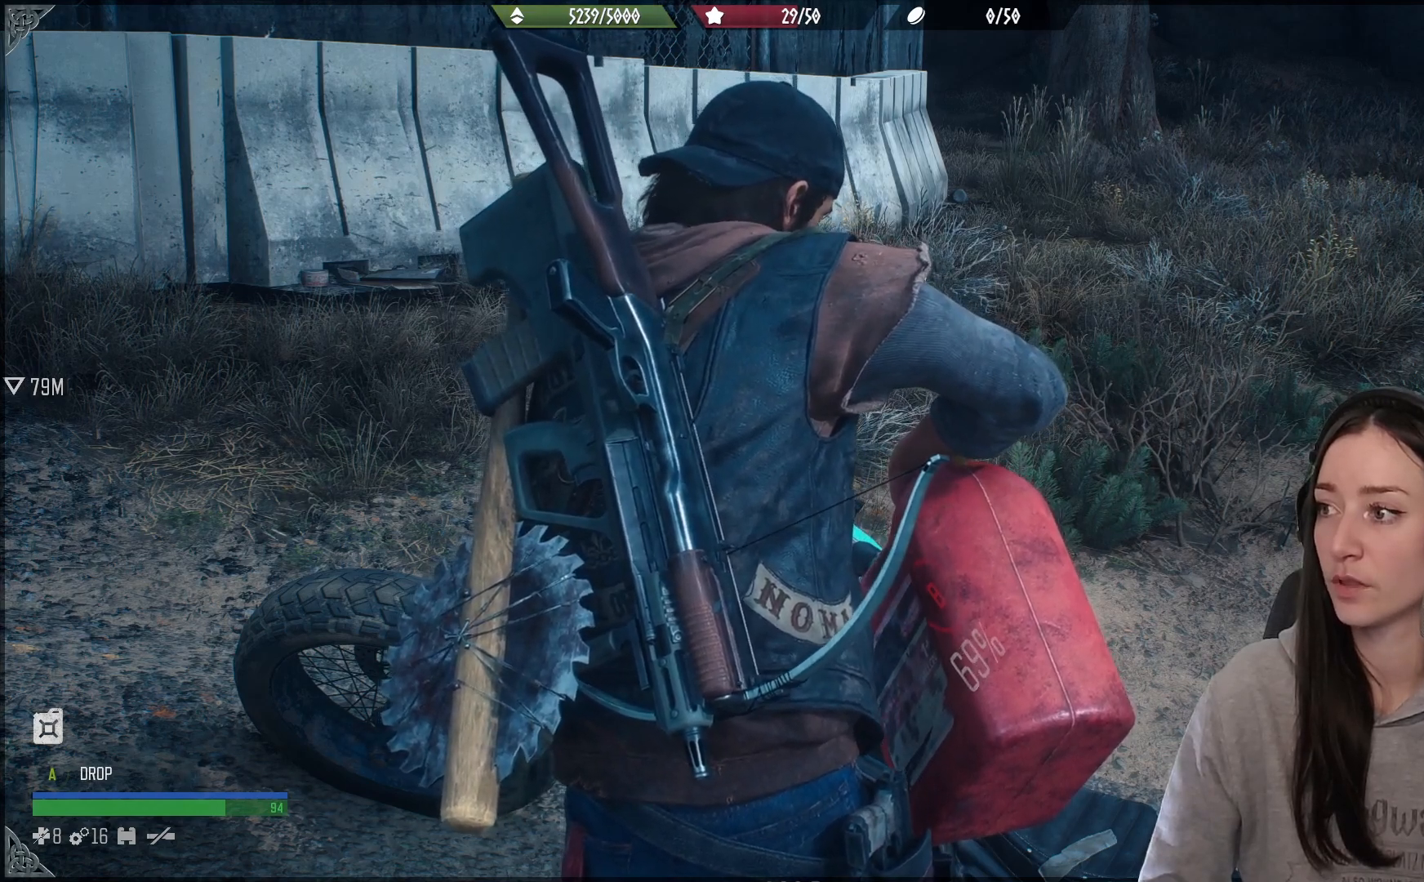
{"buttons": ["B"], "left_stick": "center", "right_stick": "center", "events": []}
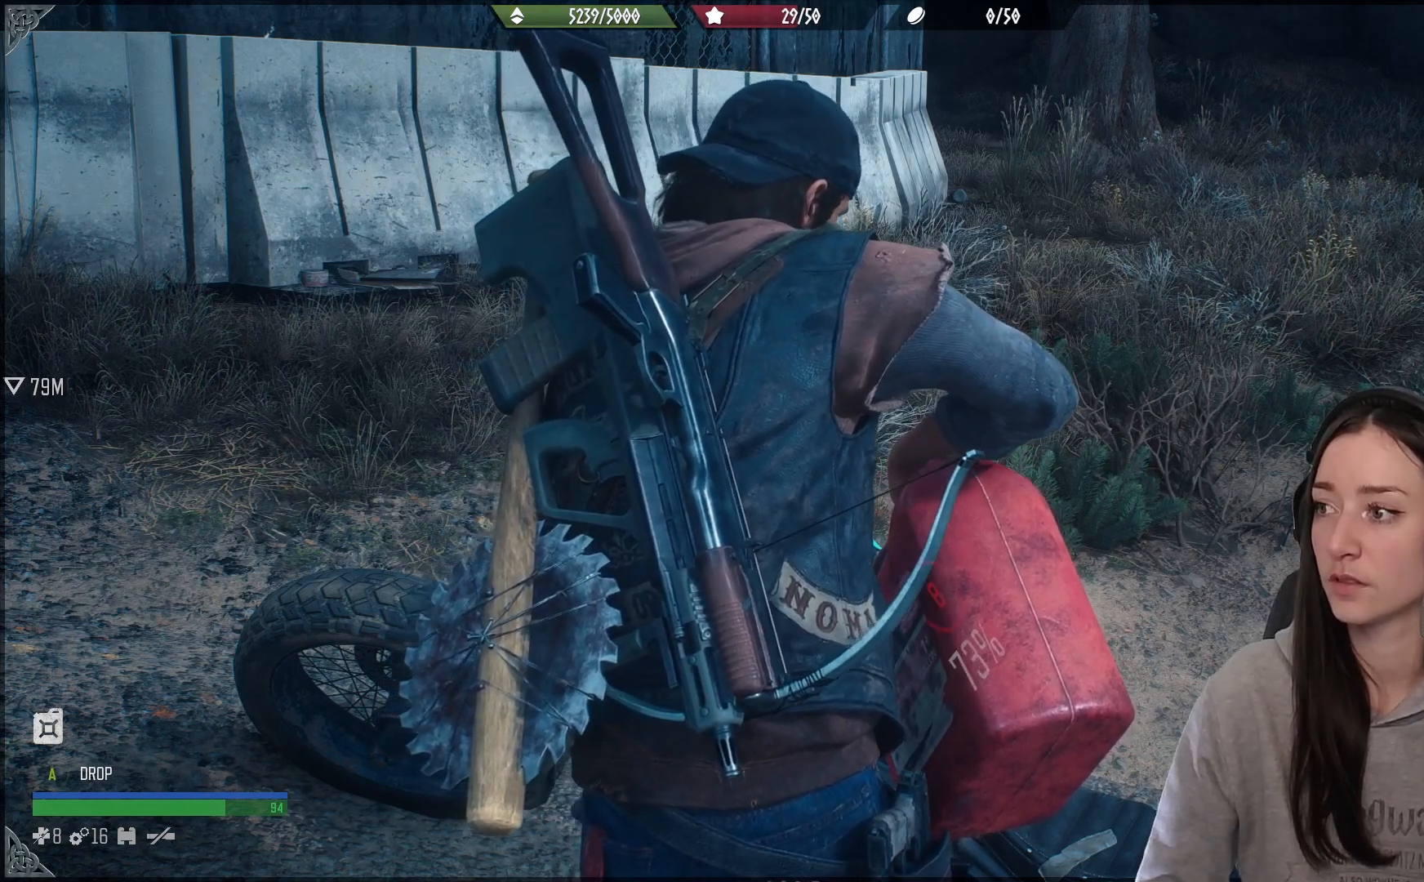
{"buttons": ["B"], "left_stick": "center", "right_stick": "center", "events": []}